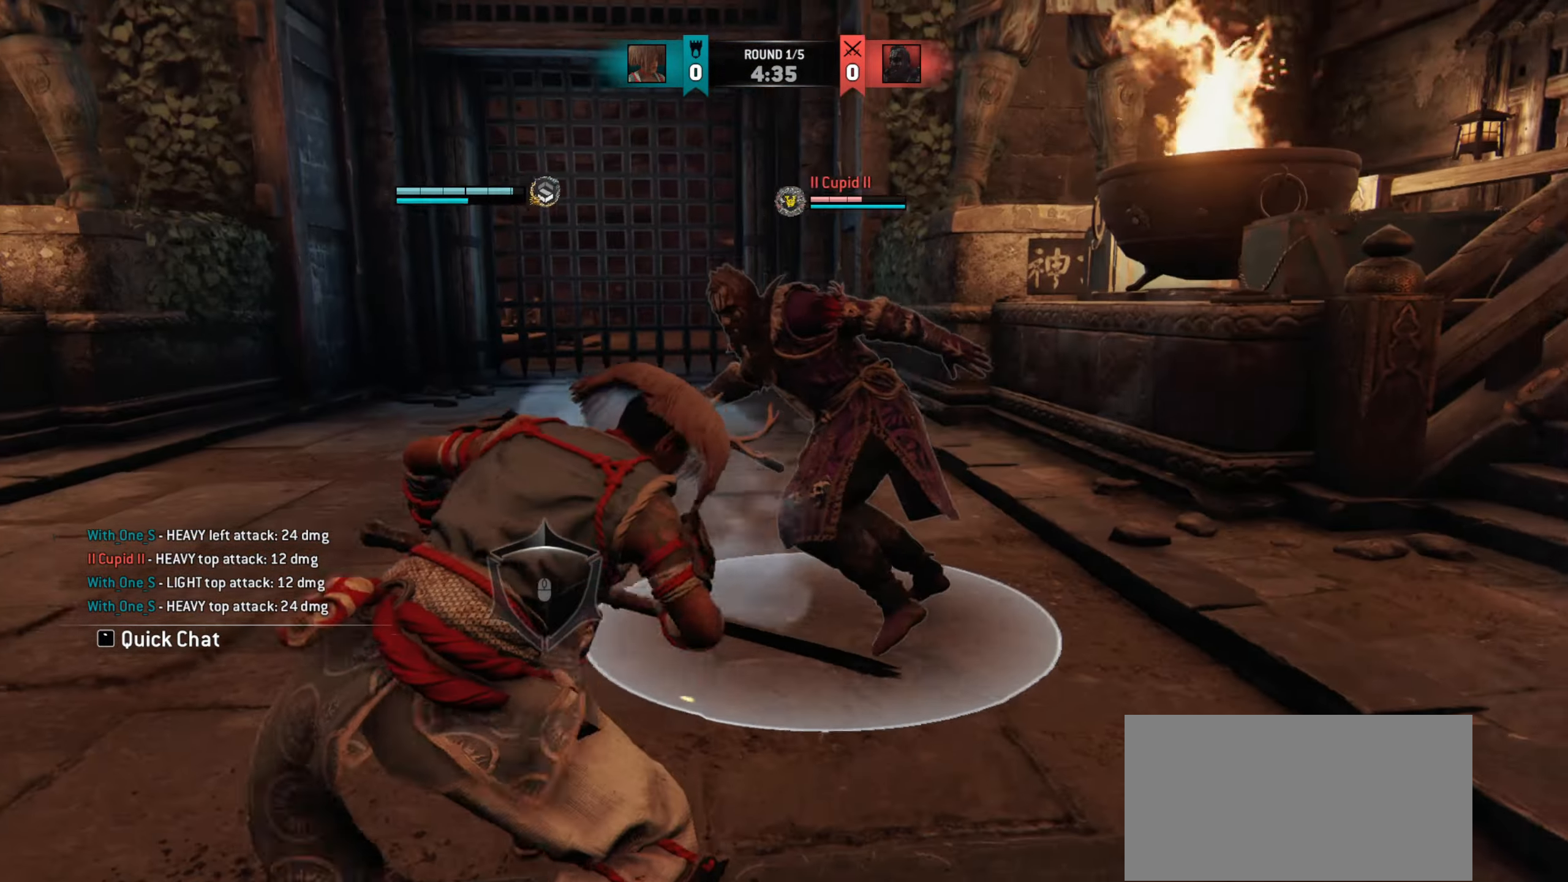
Gameplay with keyboard and mouse; each line is a JSON object with the keys and mouse buttons held at the frame after it. "events" lists presses ("down") and releases ("up") of "a", "ctrl", "d", "e", "q", "s", "shift", "space", "w", "mouse_left", "mouse_wheel", "mouse_right", "mouse_mb4" and "mouse_mb5" between this image and that frame as [ms after this image, input, new state], when the widget could be followed in between. "mouse_left", "mouse_wheel", "mouse_right", "mouse_mb4", "mouse_mb5" = the "left", "wheel", "right", "mb4", "mb5" buttons of the "mouse" list. No other keys are recorded. "wheel" means that the mouse wheel is clicked or scrolled. Mouse movement is not recorded.
{"keys": [], "mouse": [], "events": [[83, "w", "up"], [400, "mouse_right", "down"], [483, "mouse_right", "up"]]}
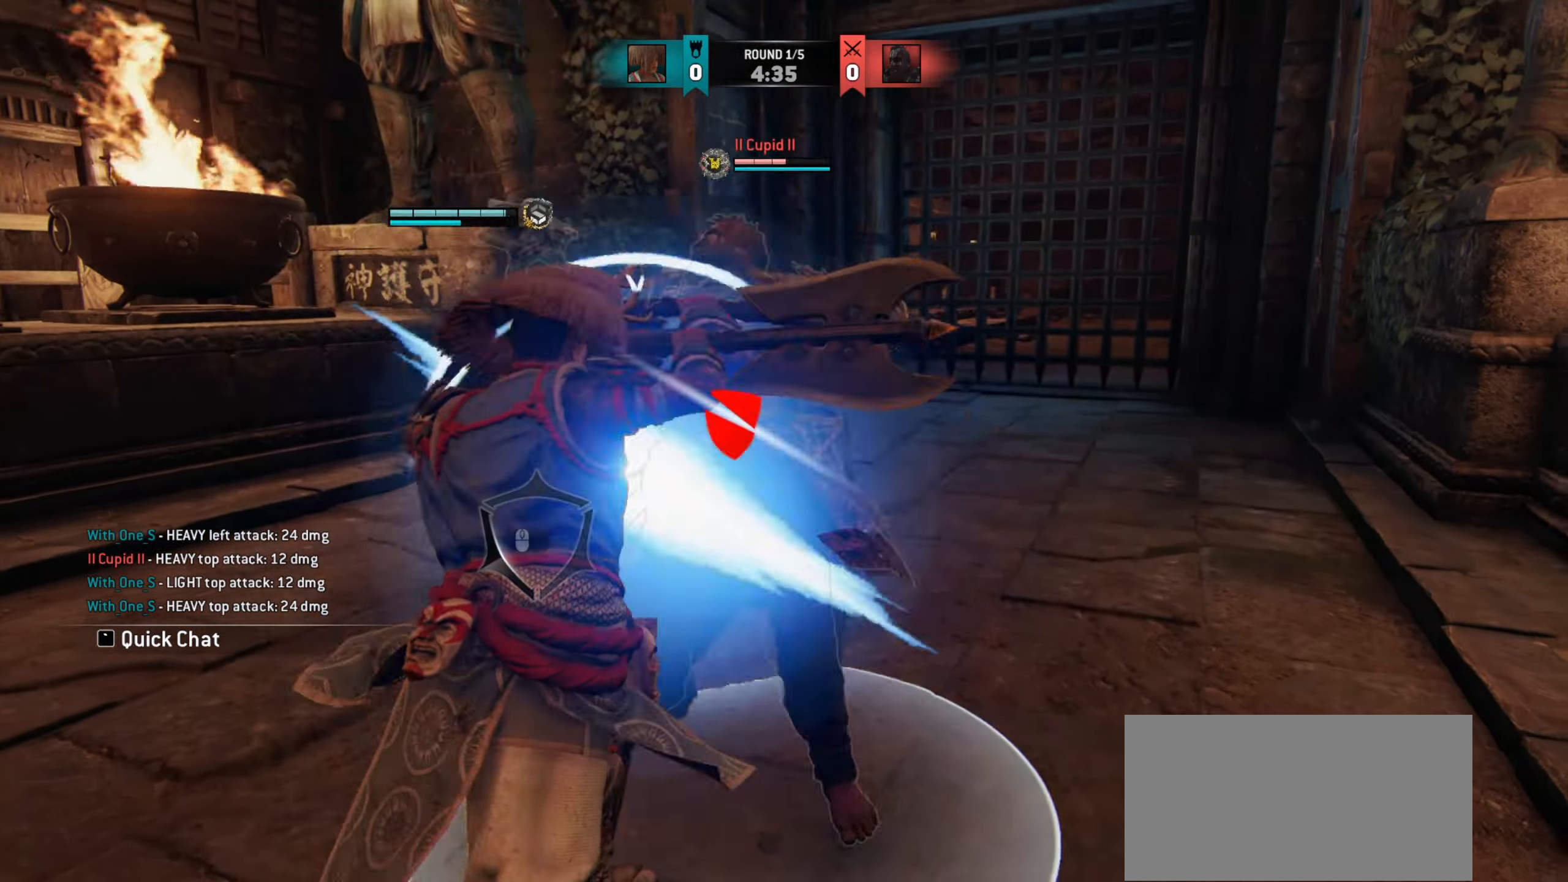
{"keys": [], "mouse": [], "events": []}
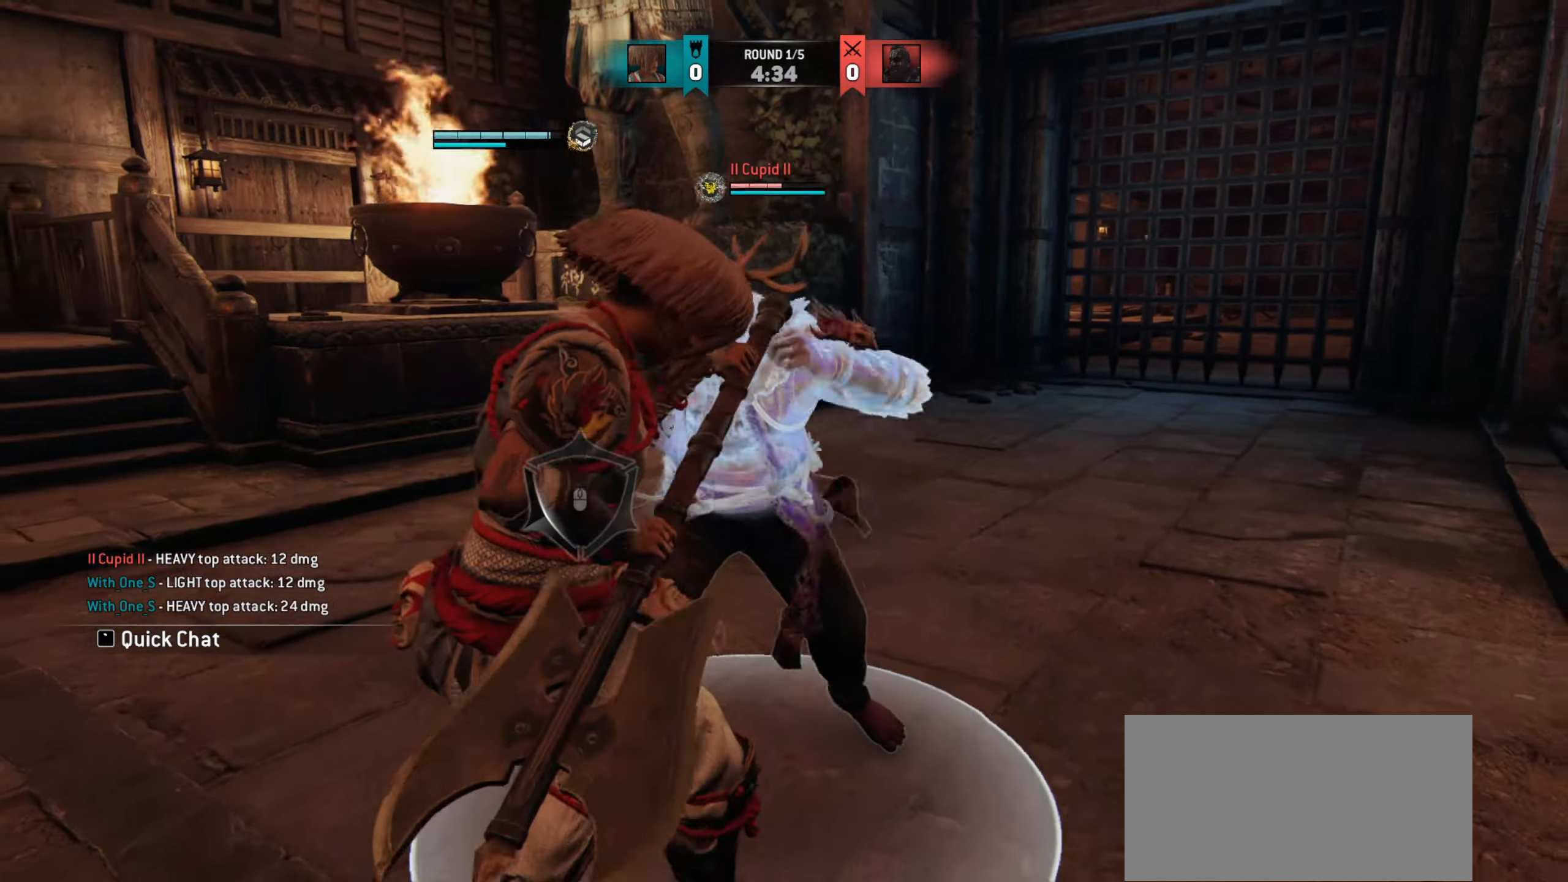
{"keys": ["a"], "mouse": [], "events": [[66, "a", "down"]]}
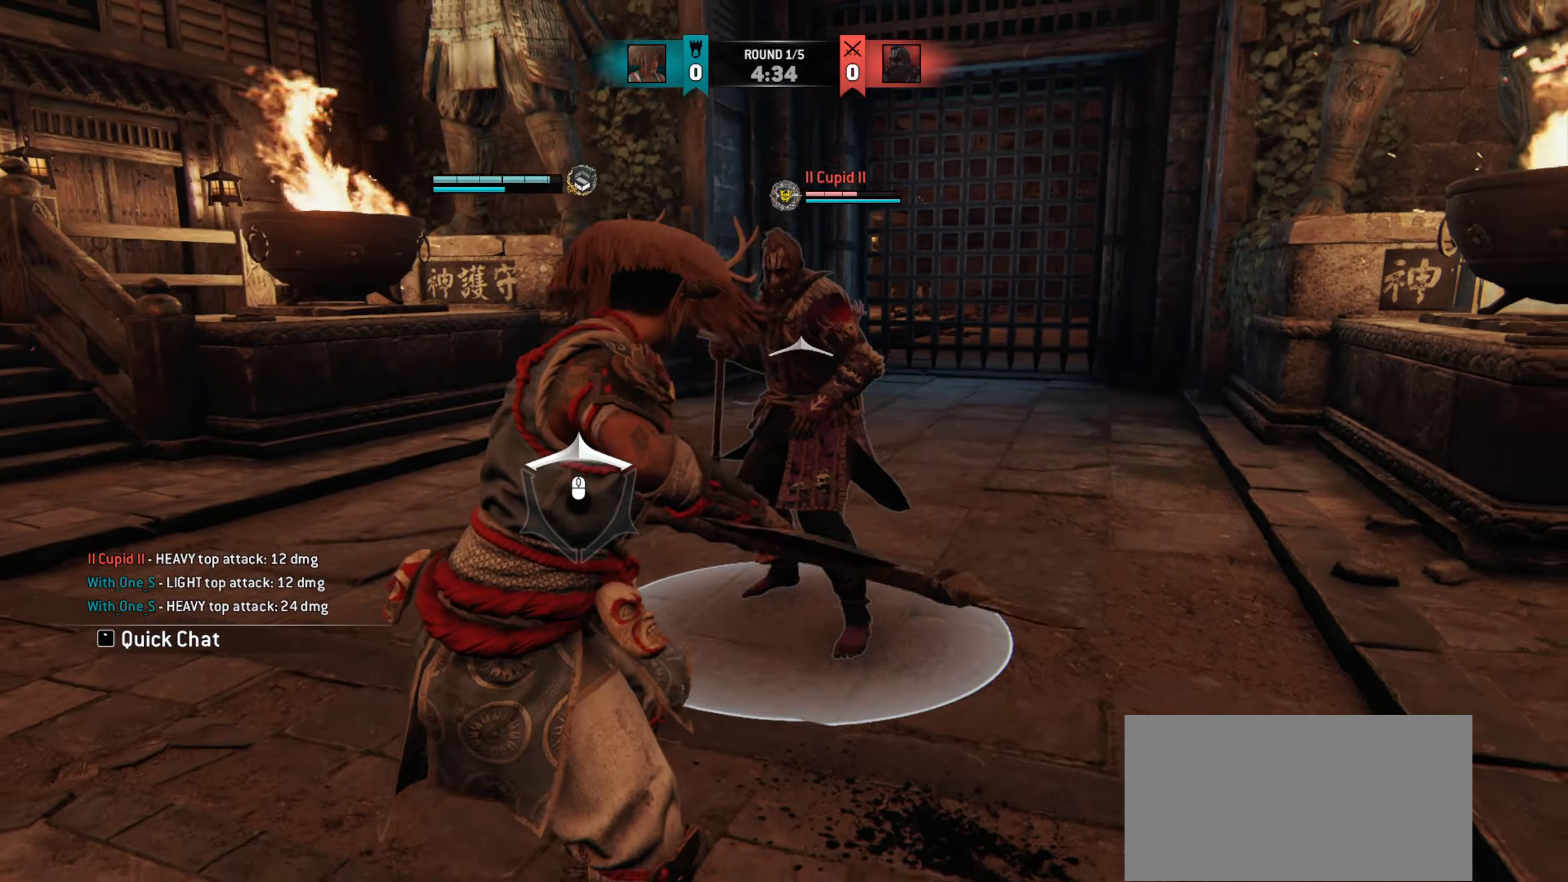
{"keys": ["a"], "mouse": [], "events": [[384, "mouse_left", "down"], [467, "mouse_left", "up"]]}
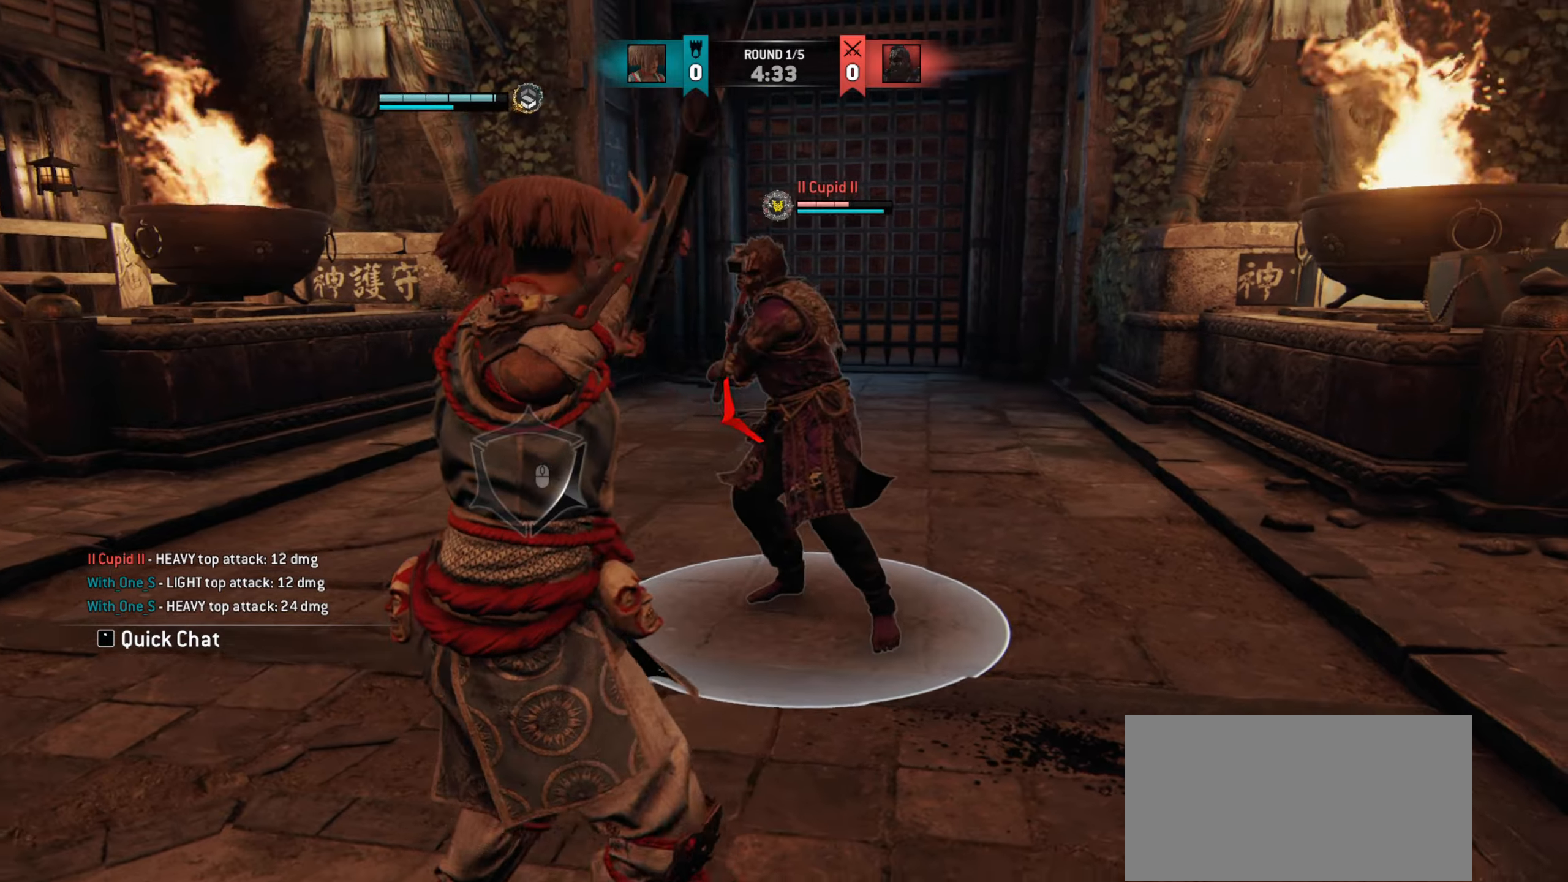
{"keys": [], "mouse": [], "events": [[317, "a", "up"]]}
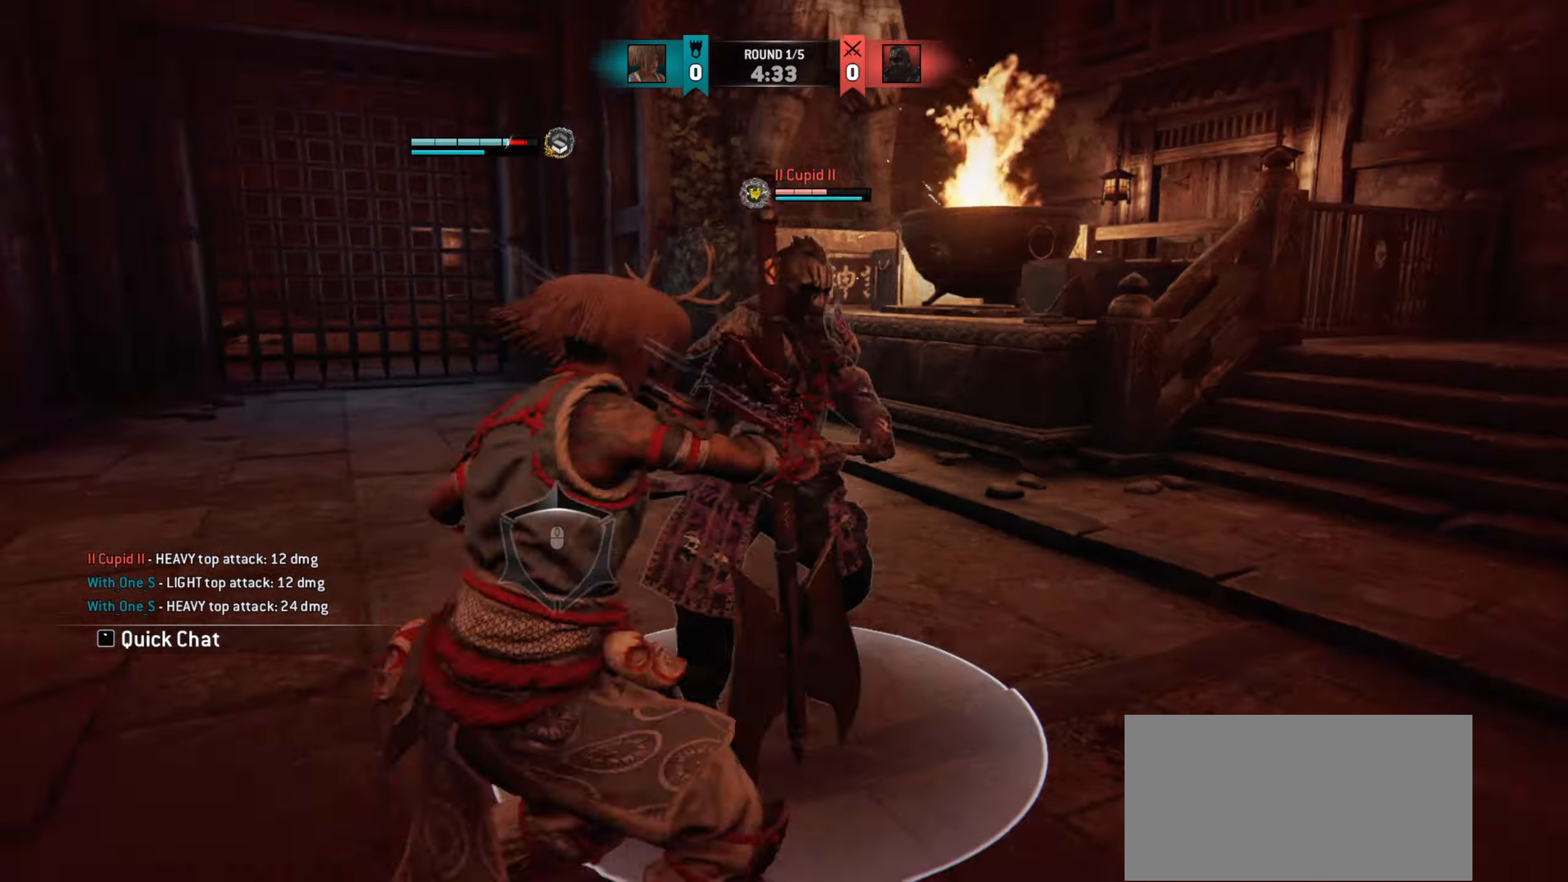
{"keys": ["d"], "mouse": [], "events": [[250, "d", "down"]]}
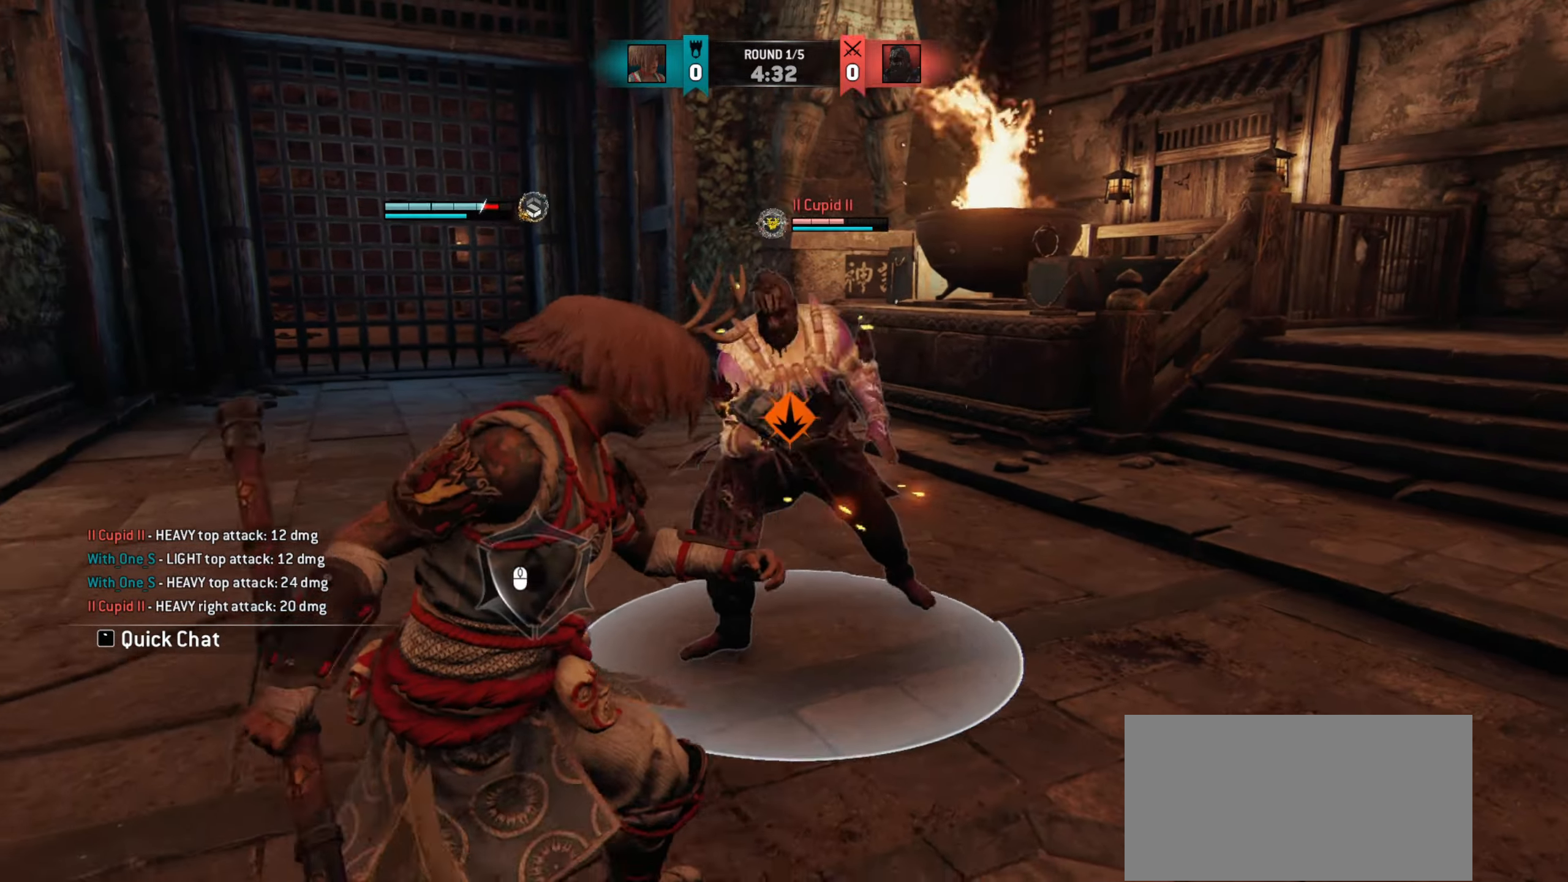
{"keys": [], "mouse": [], "events": [[183, "mouse_mb4", "down"], [317, "mouse_mb4", "up"], [433, "d", "up"]]}
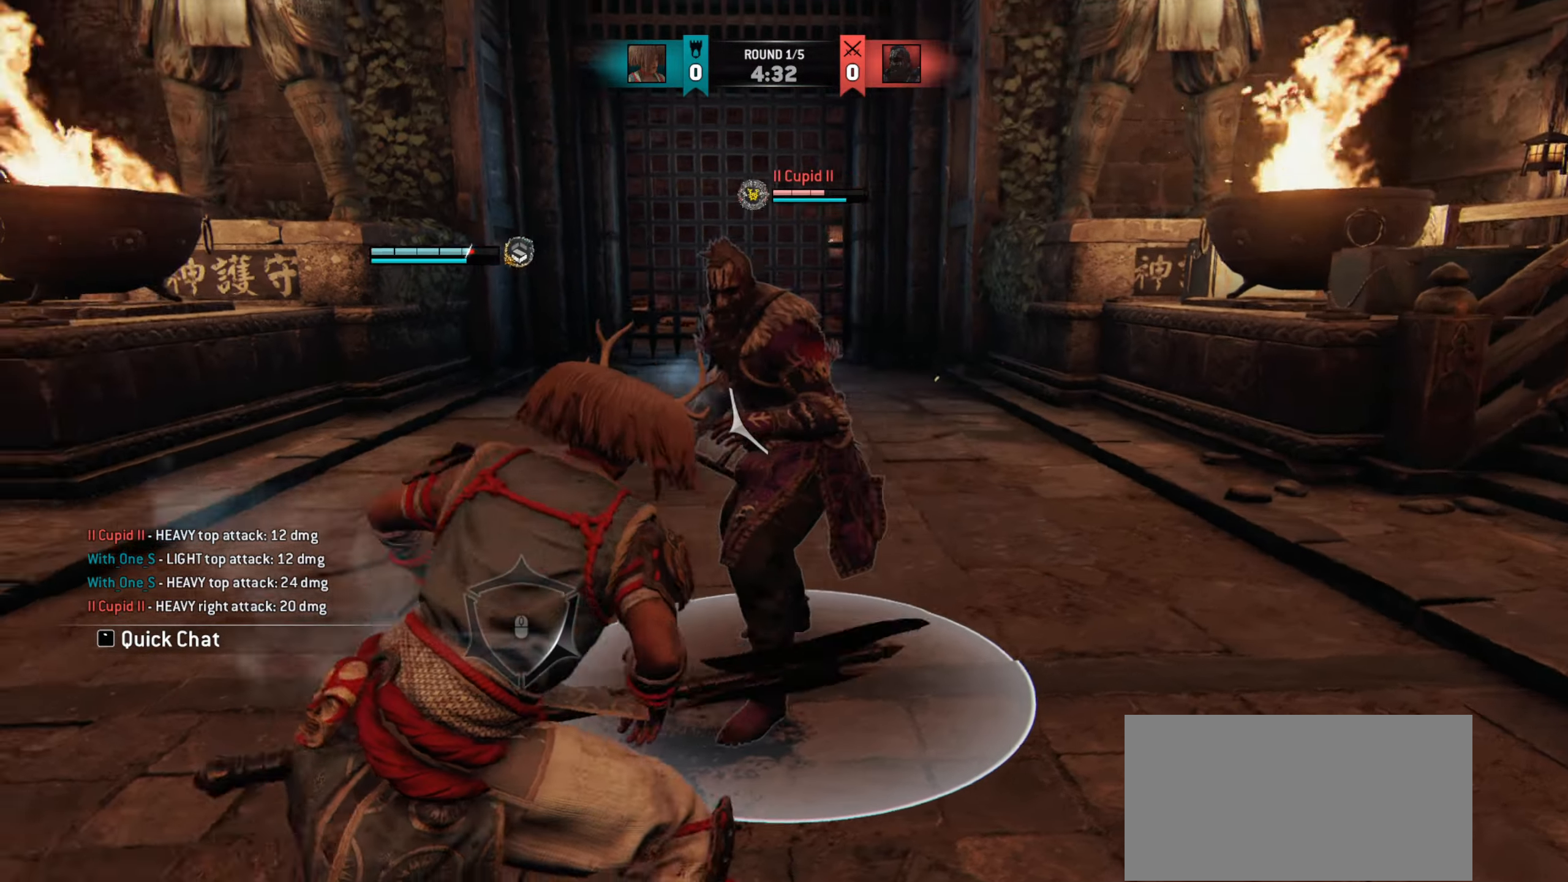
{"keys": [], "mouse": [], "events": [[417, "mouse_left", "down"], [484, "mouse_left", "up"]]}
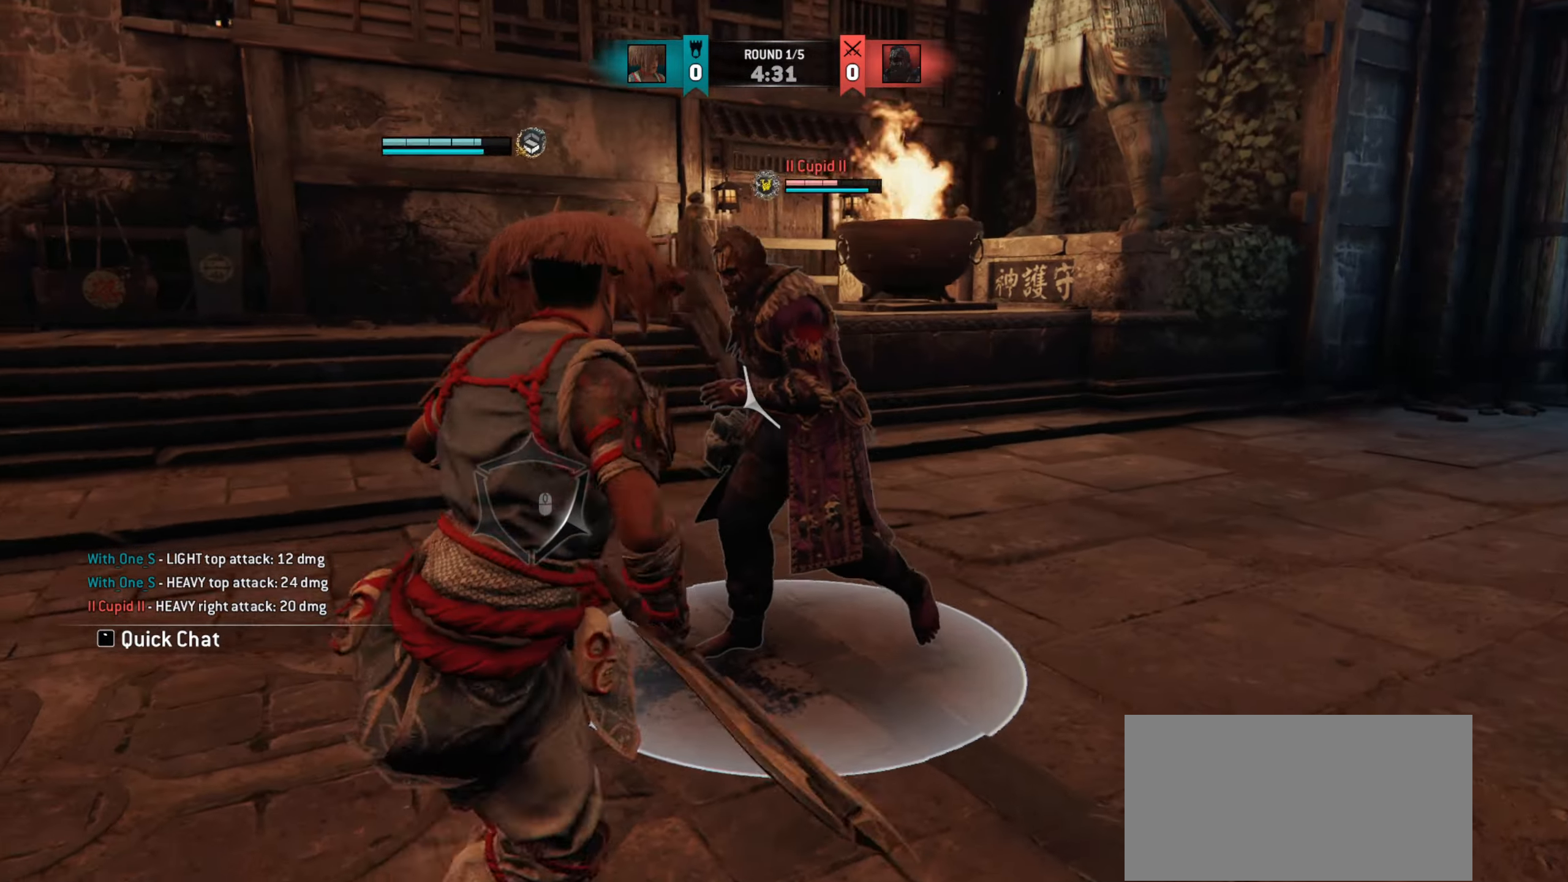
{"keys": [], "mouse": [], "events": []}
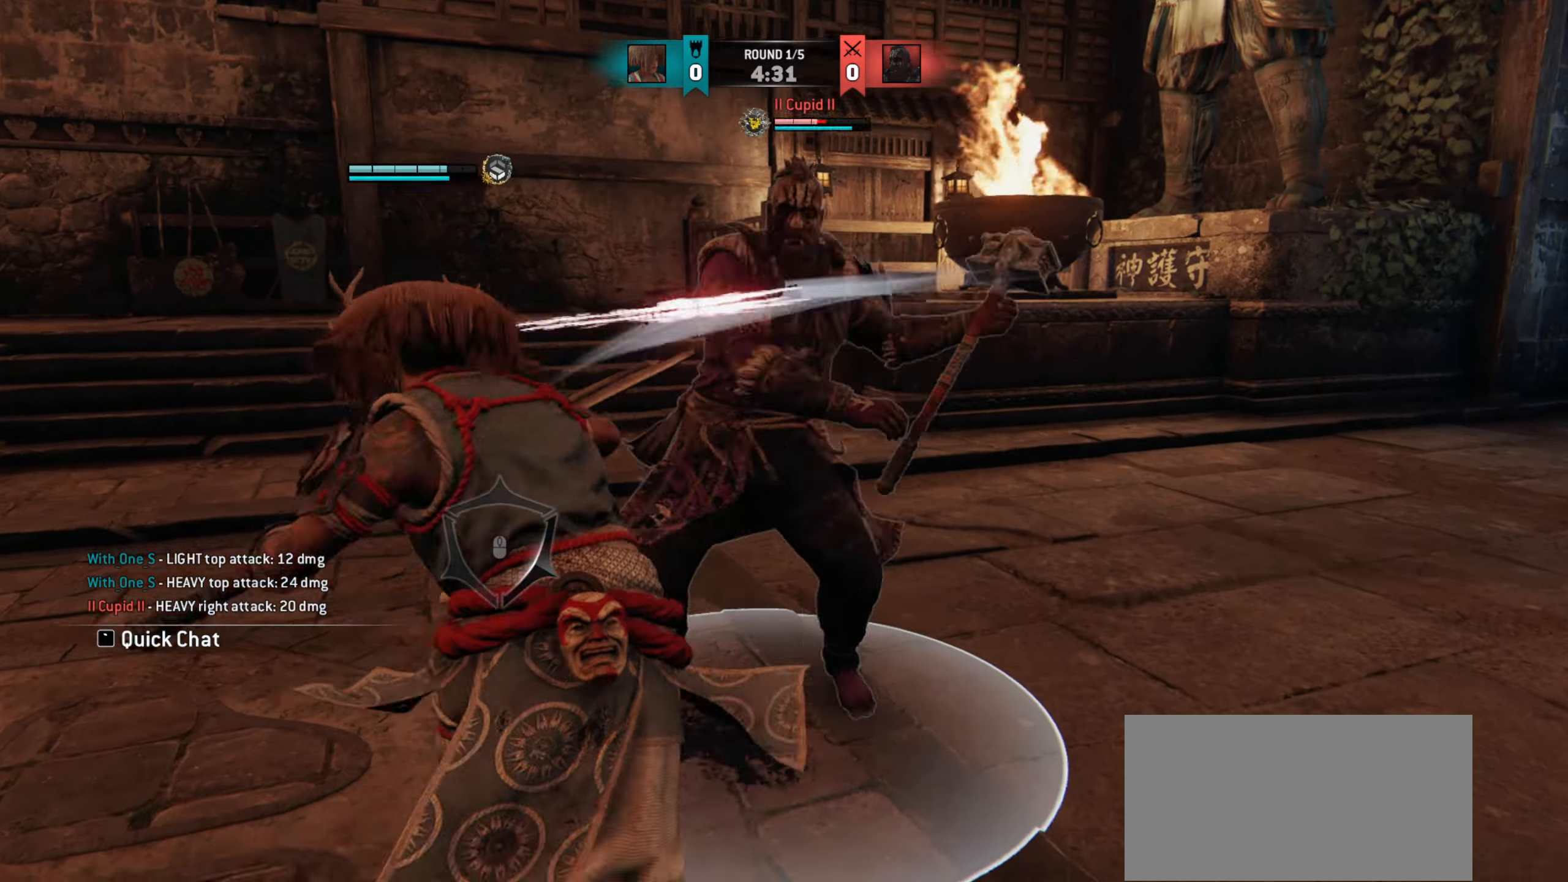
{"keys": [], "mouse": [], "events": []}
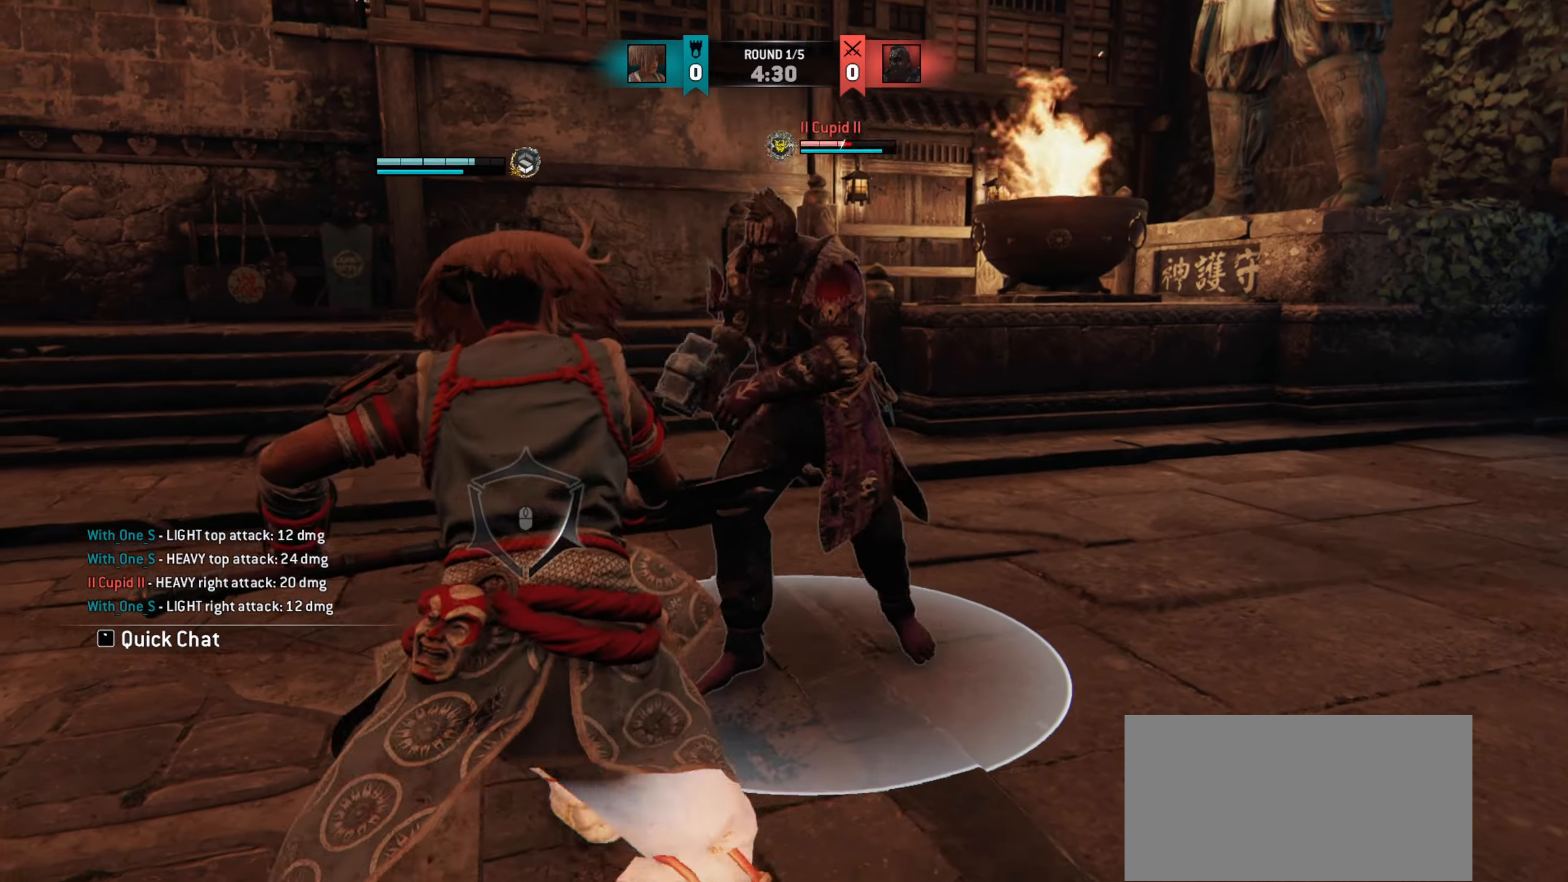
{"keys": [], "mouse": ["right"], "events": [[433, "mouse_right", "down"]]}
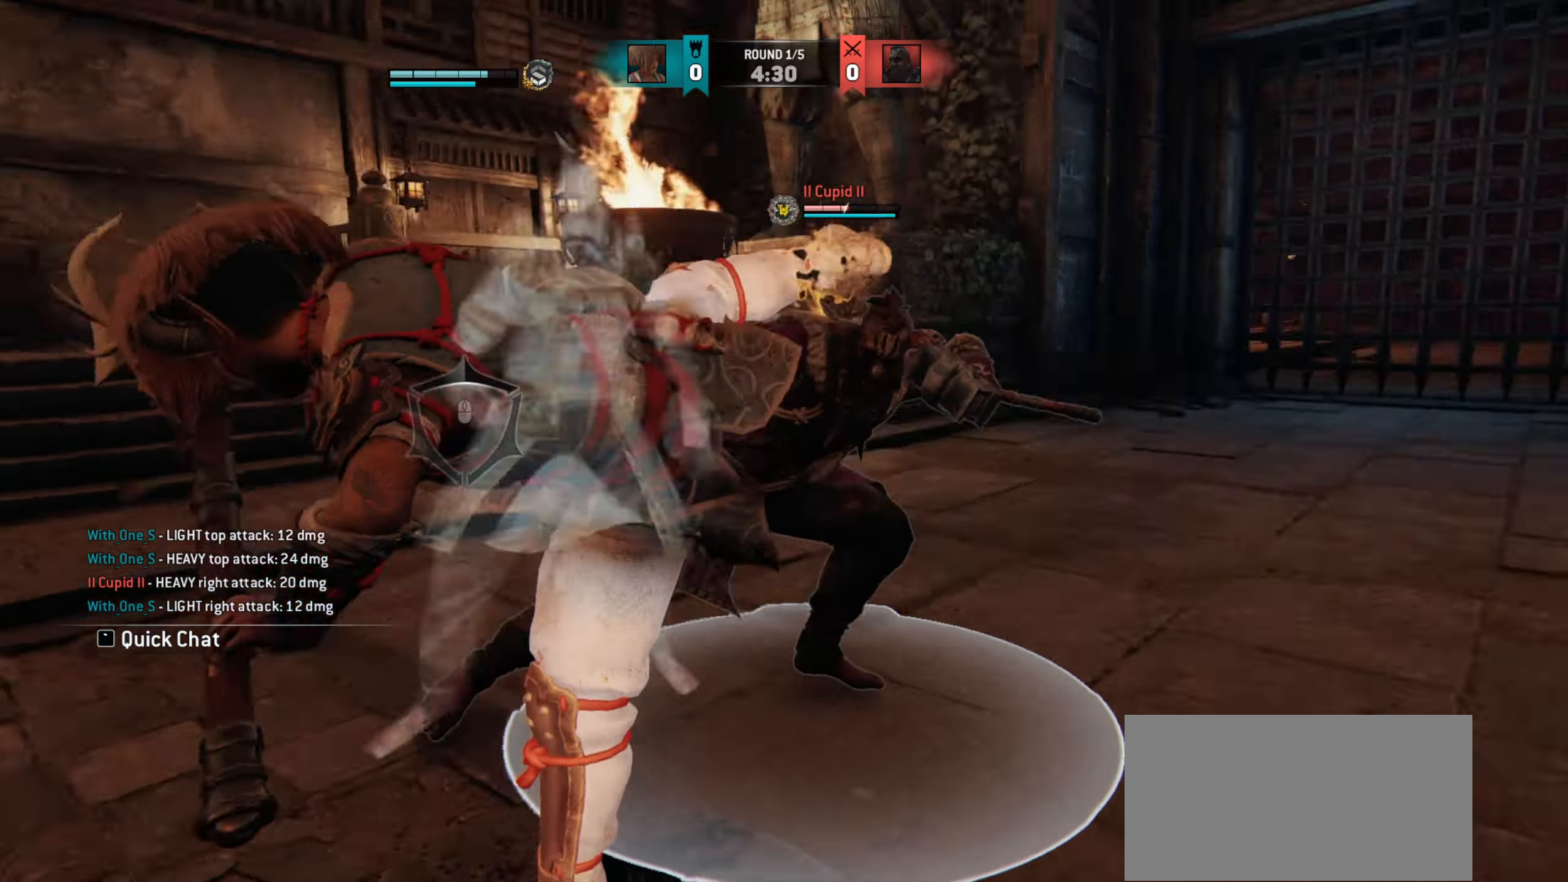
{"keys": [], "mouse": [], "events": [[17, "mouse_right", "up"], [100, "w", "down"], [350, "w", "up"]]}
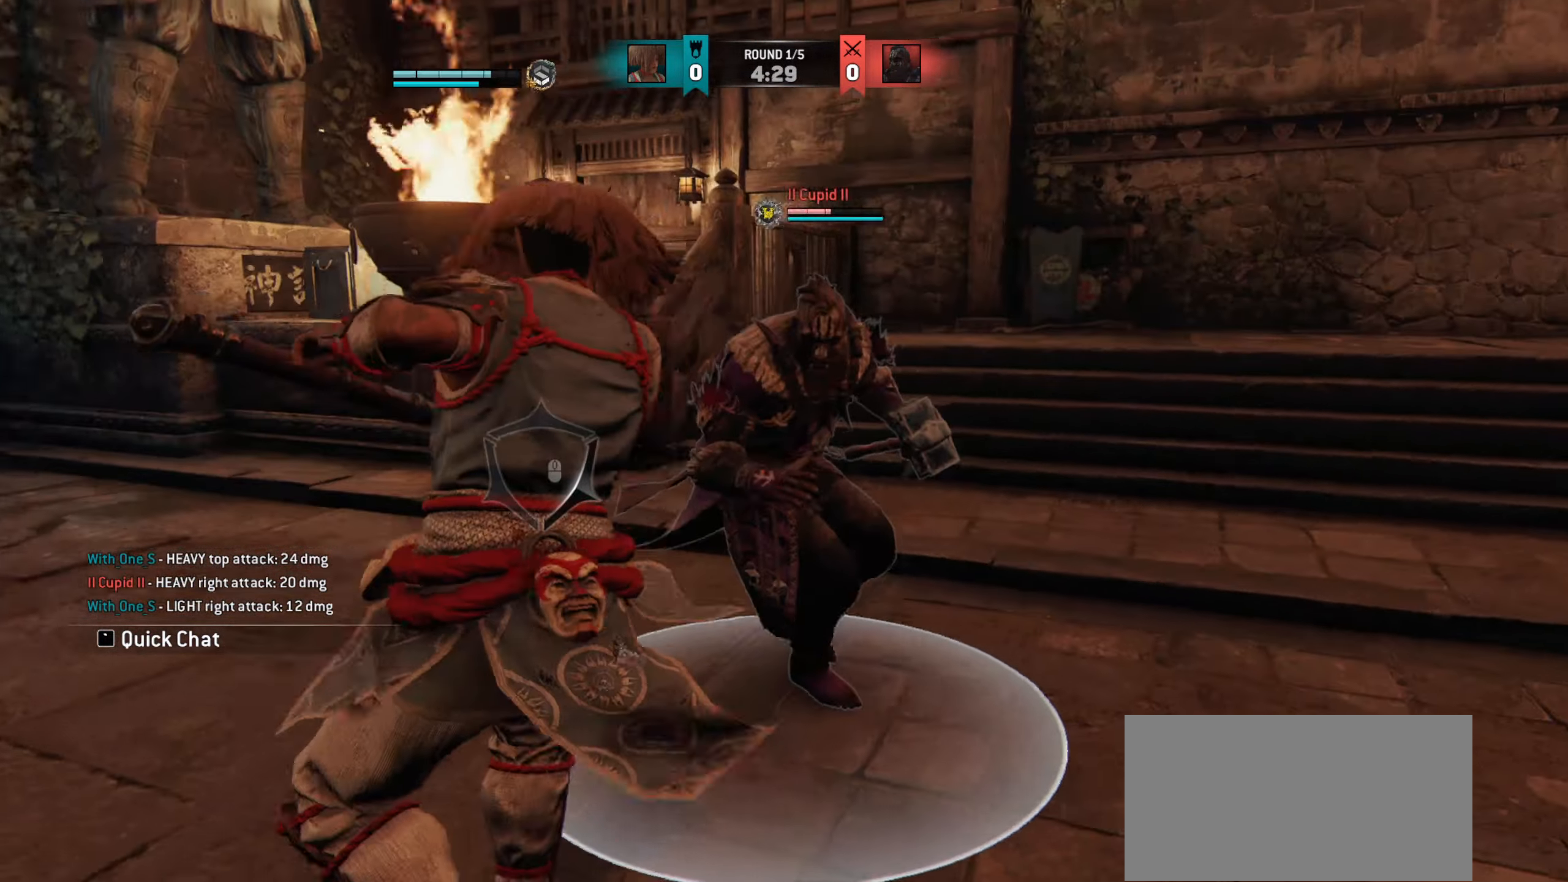
{"keys": ["a"], "mouse": [], "events": [[66, "a", "down"]]}
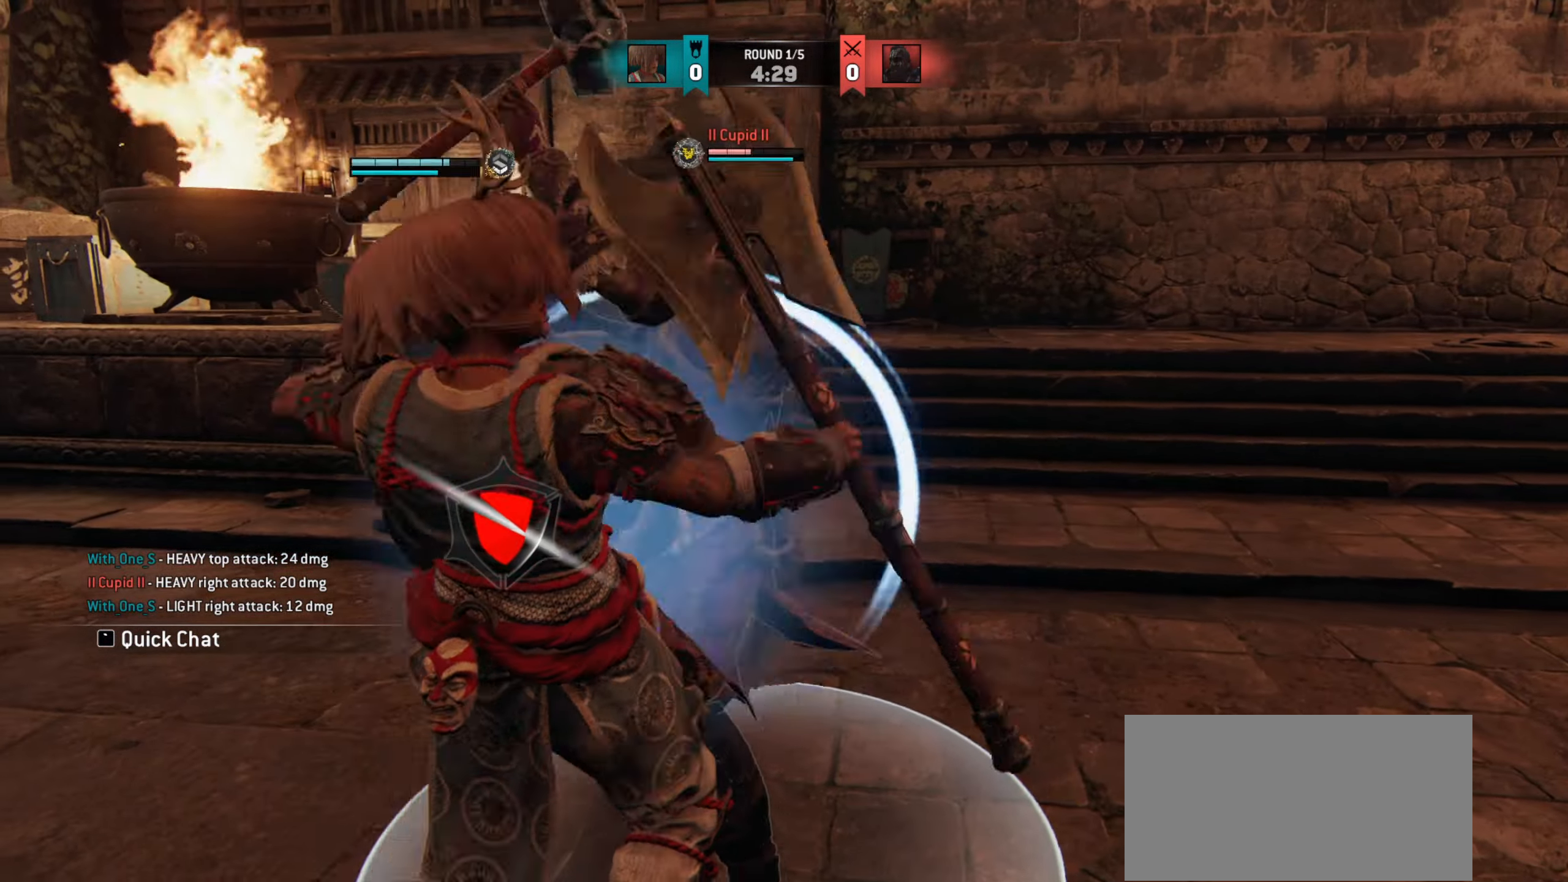
{"keys": [], "mouse": [], "events": [[150, "a", "up"]]}
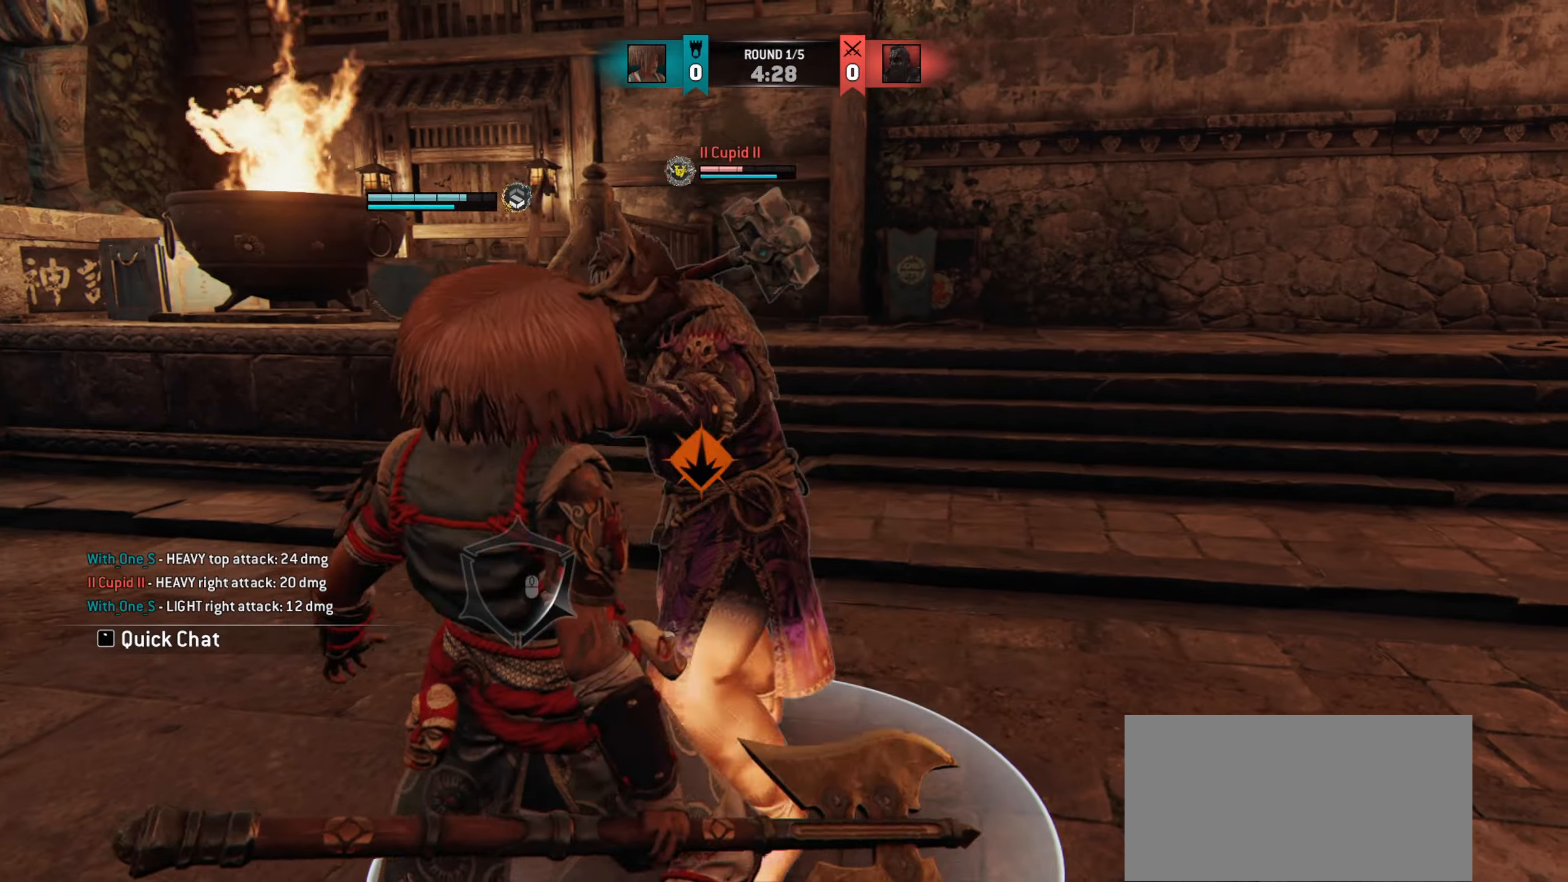
{"keys": [], "mouse": [], "events": [[166, "d", "down"], [450, "d", "up"]]}
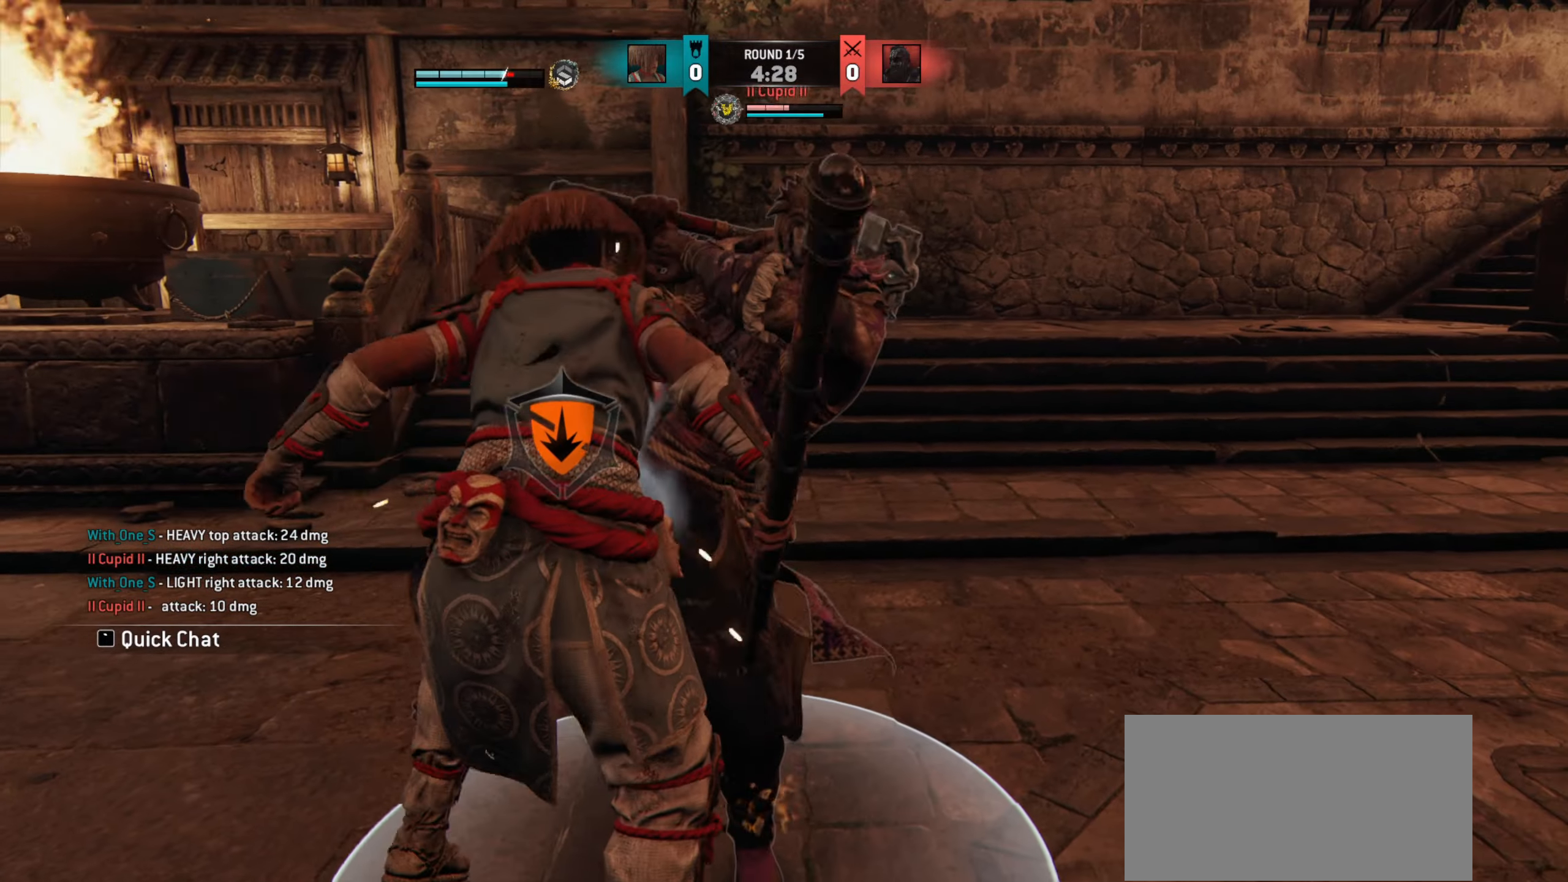
{"keys": ["a"], "mouse": [], "events": [[250, "d", "down"], [367, "d", "up"], [434, "a", "down"]]}
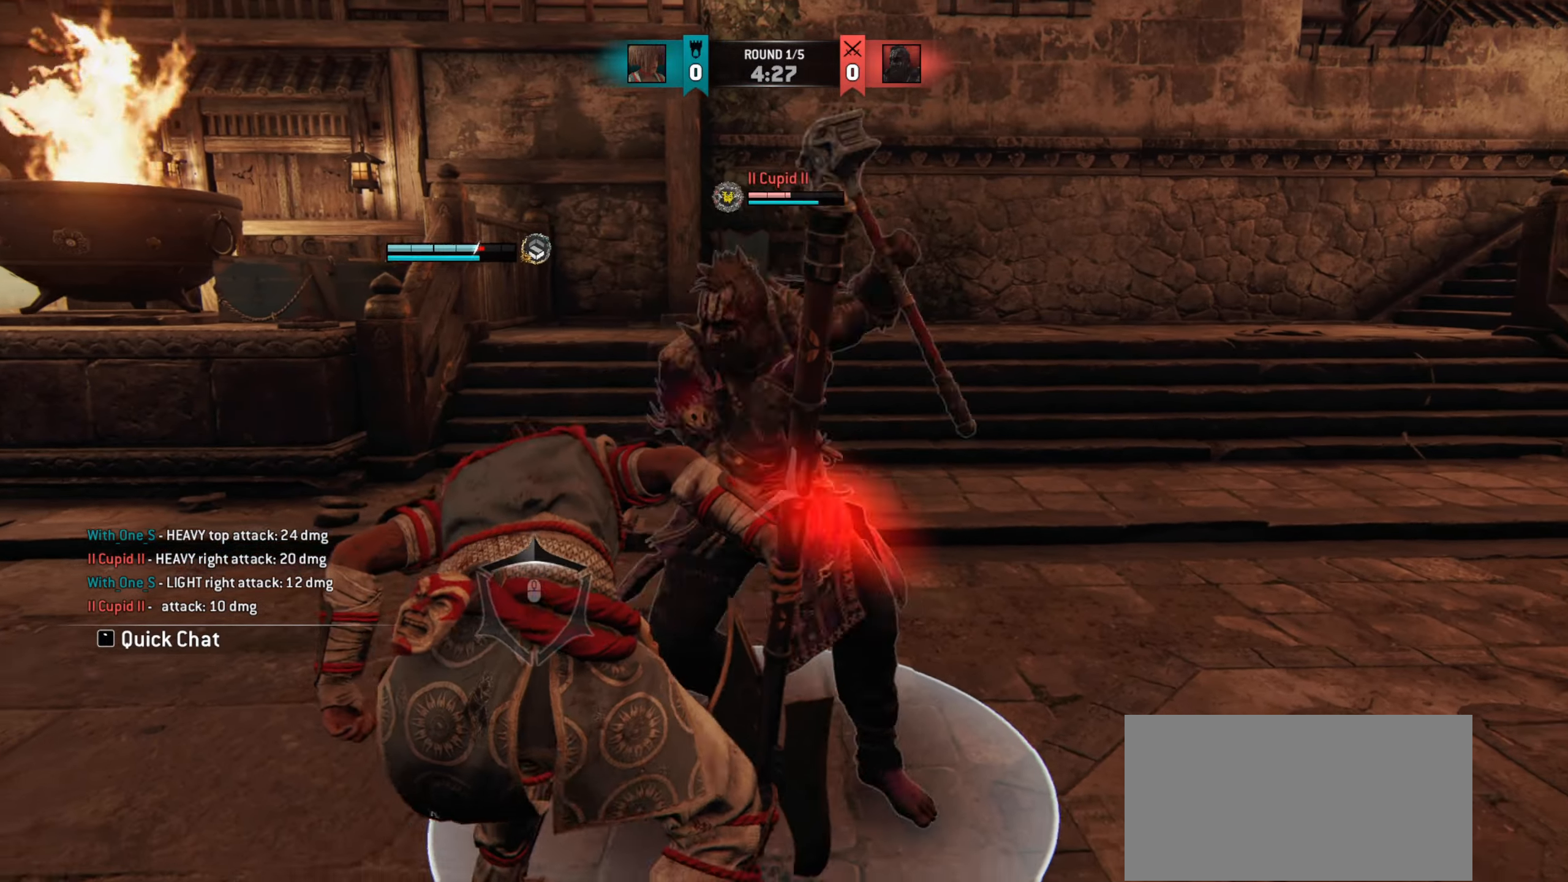
{"keys": ["a"], "mouse": [], "events": []}
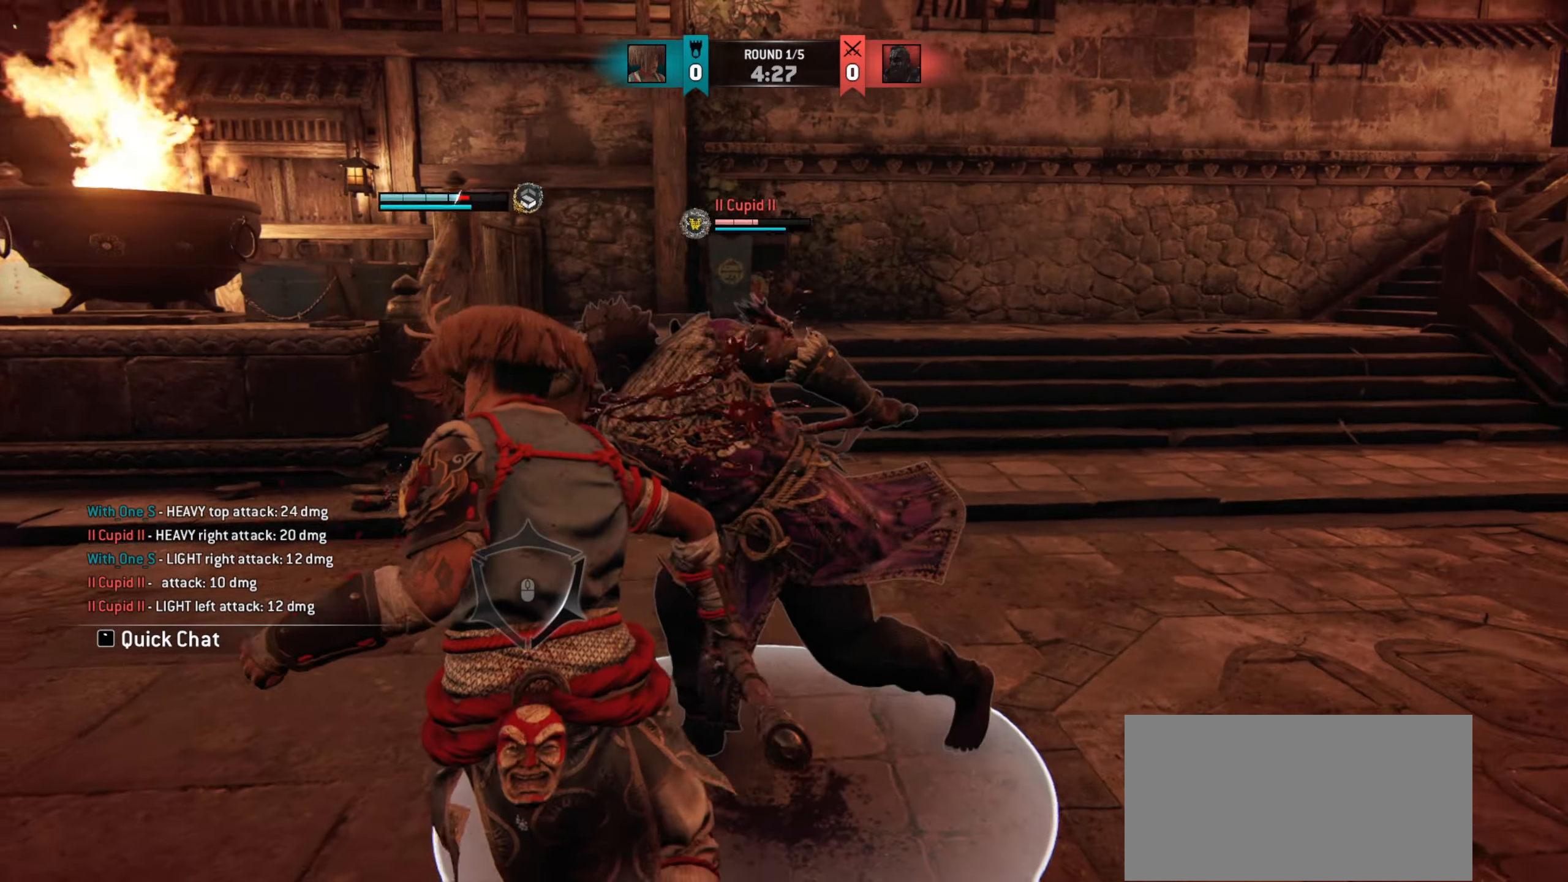
{"keys": ["a"], "mouse": ["mb4"], "events": [[417, "mouse_mb4", "down"]]}
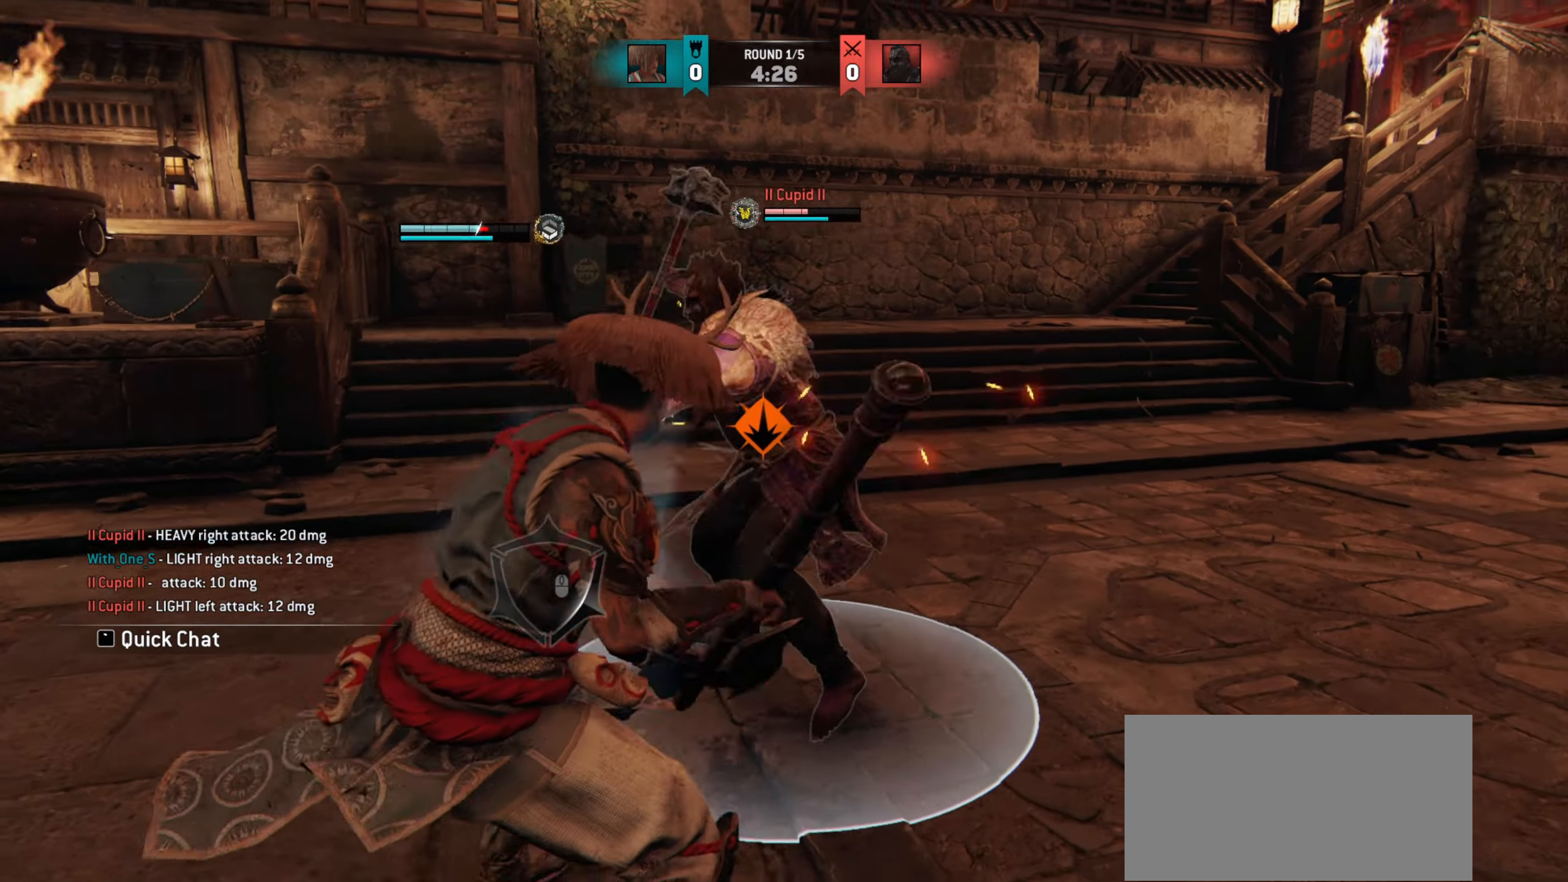
{"keys": [], "mouse": [], "events": [[50, "mouse_mb4", "up"], [83, "mouse_left", "down"], [133, "mouse_left", "up"], [183, "mouse_right", "down"], [250, "mouse_right", "up"], [350, "a", "up"]]}
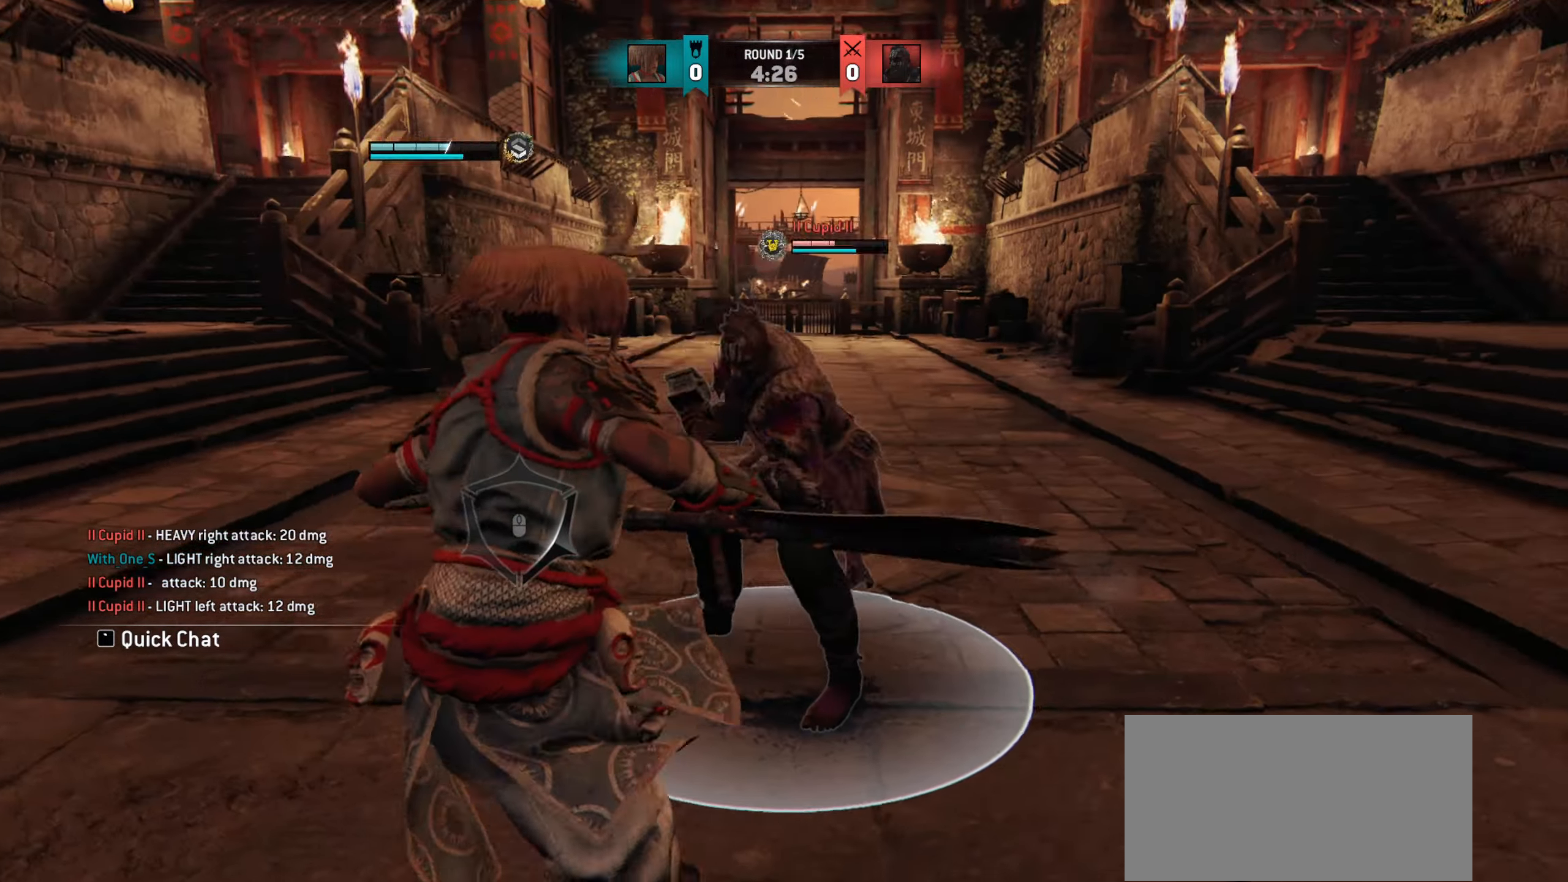
{"keys": [], "mouse": [], "events": []}
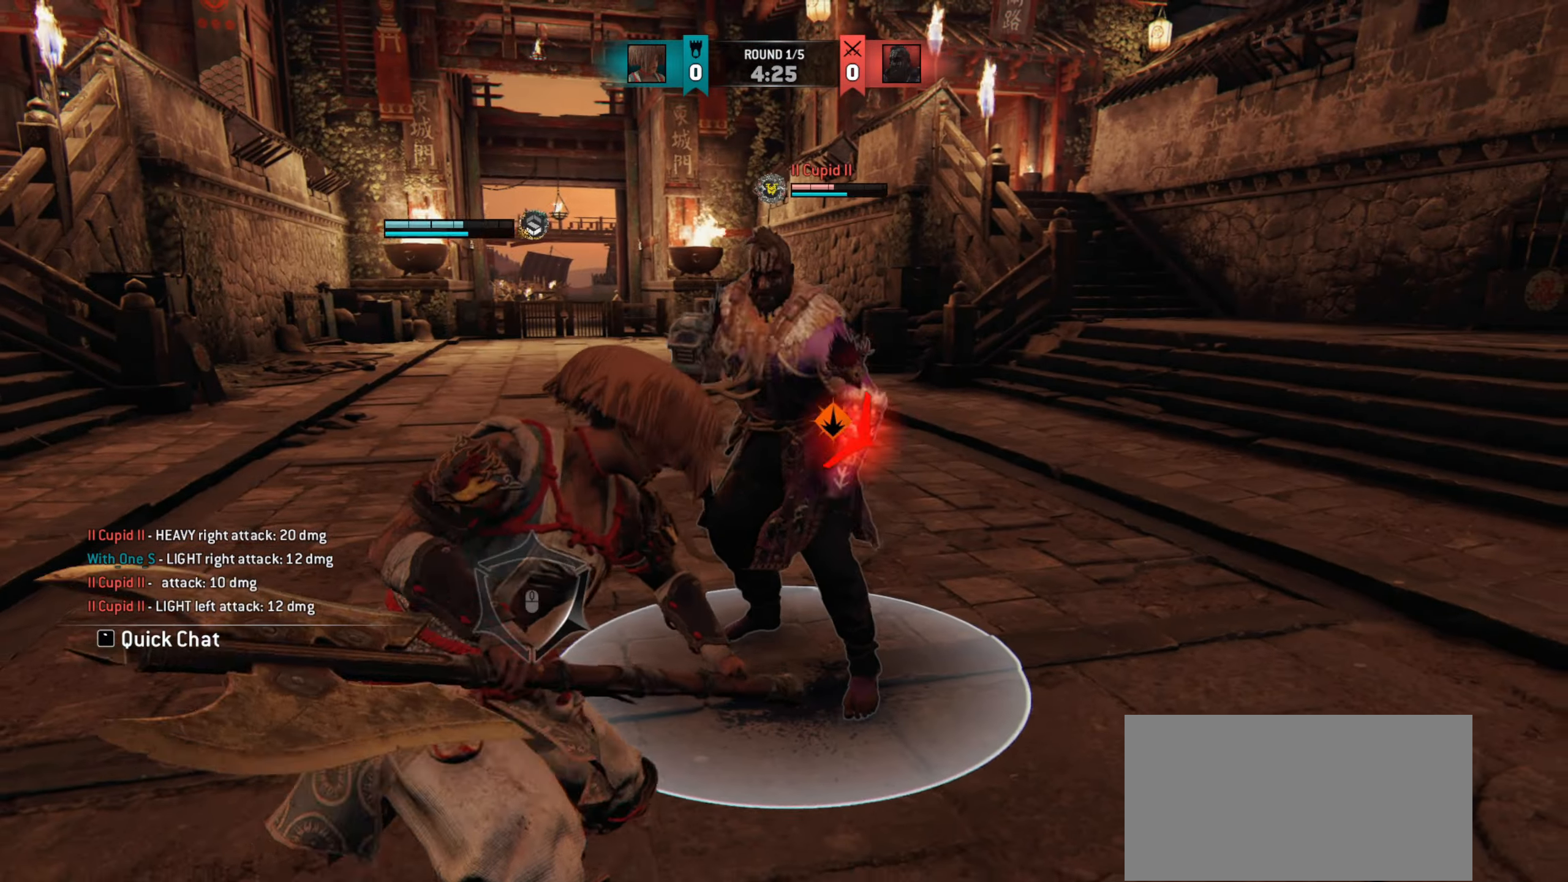
{"keys": [], "mouse": ["right"], "events": [[467, "mouse_right", "down"]]}
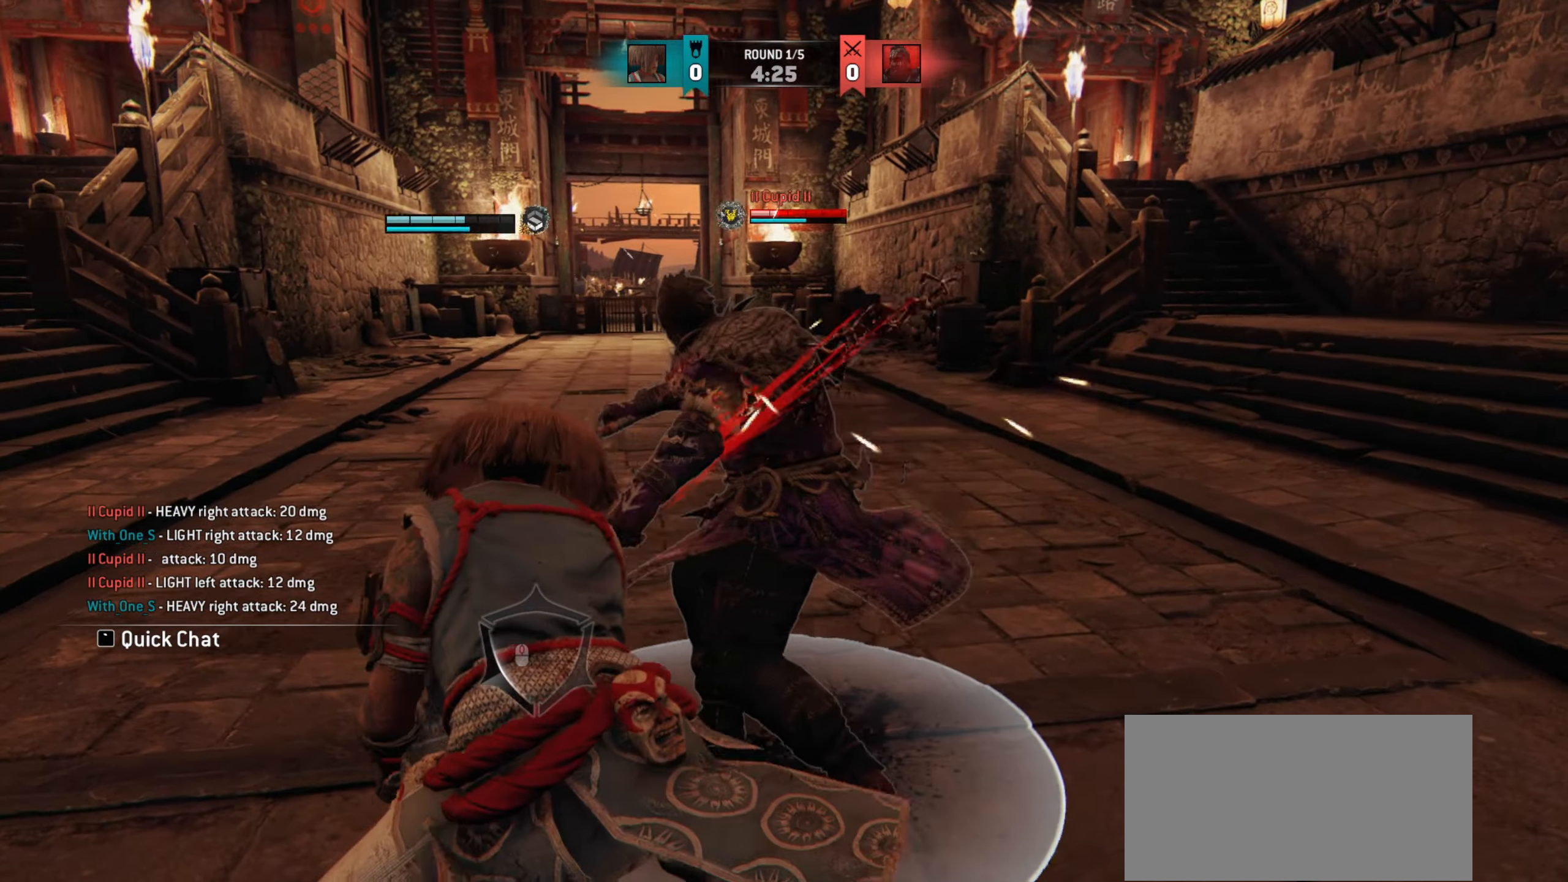
{"keys": [], "mouse": ["right"], "events": []}
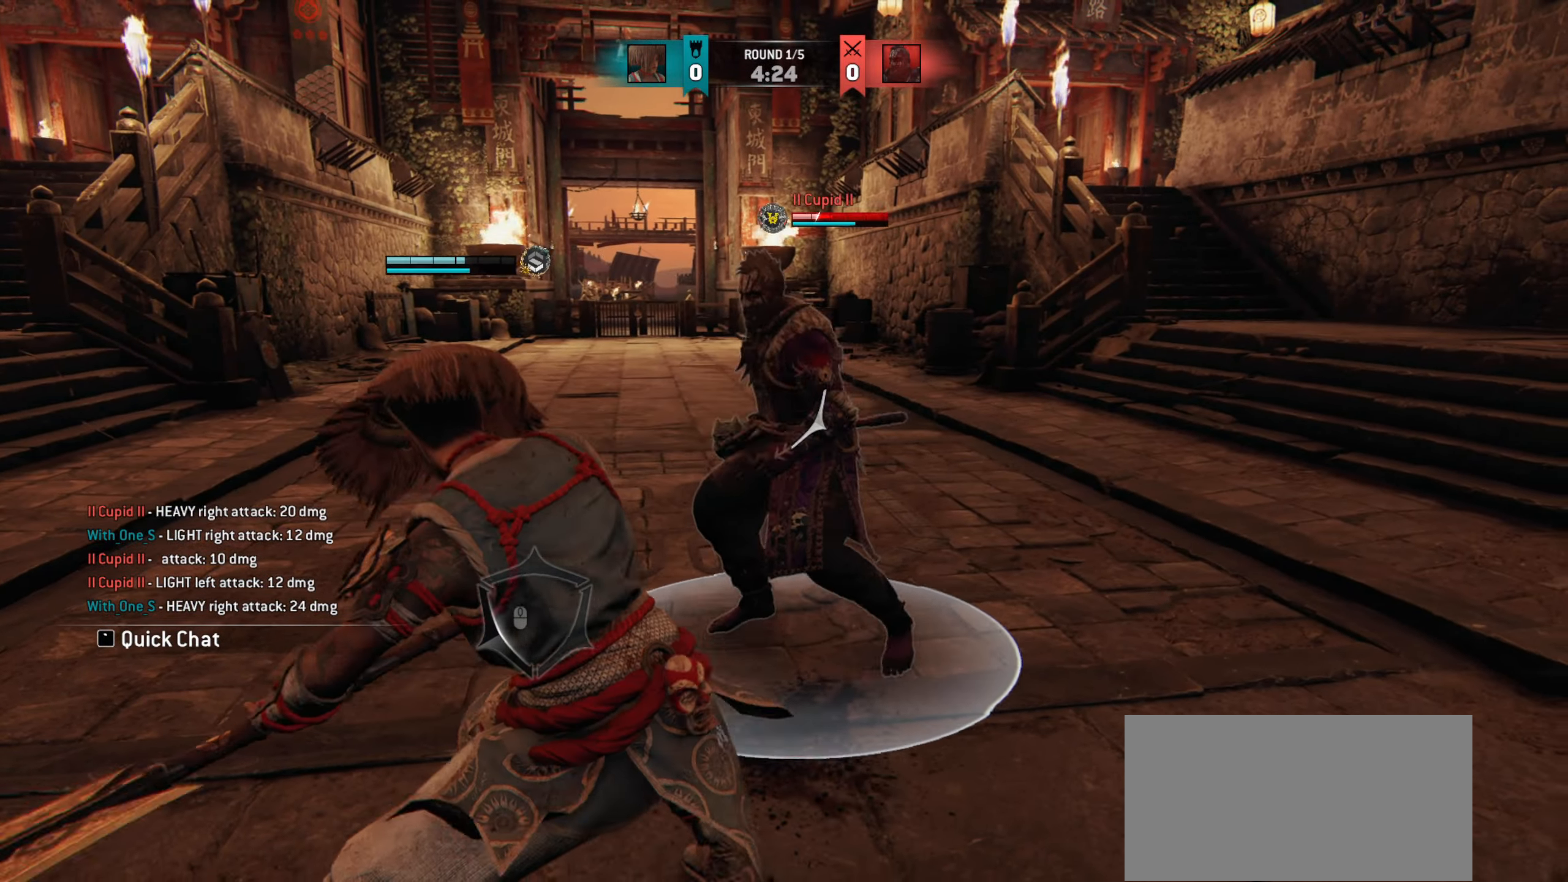
{"keys": [], "mouse": [], "events": [[267, "mouse_right", "up"]]}
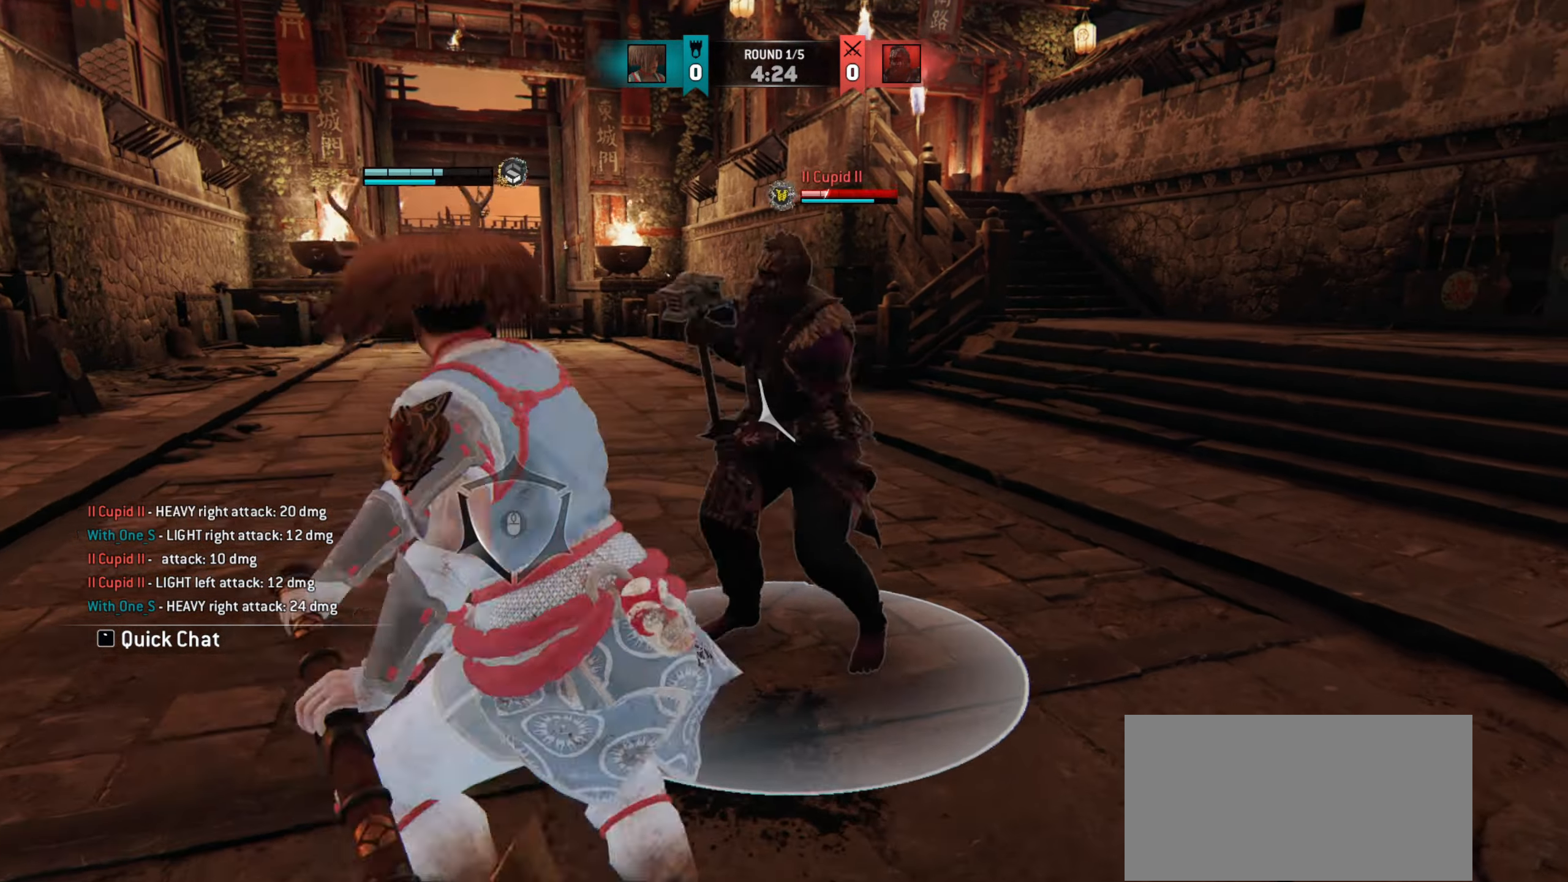
{"keys": [], "mouse": [], "events": [[367, "mouse_right", "down"], [467, "mouse_right", "up"]]}
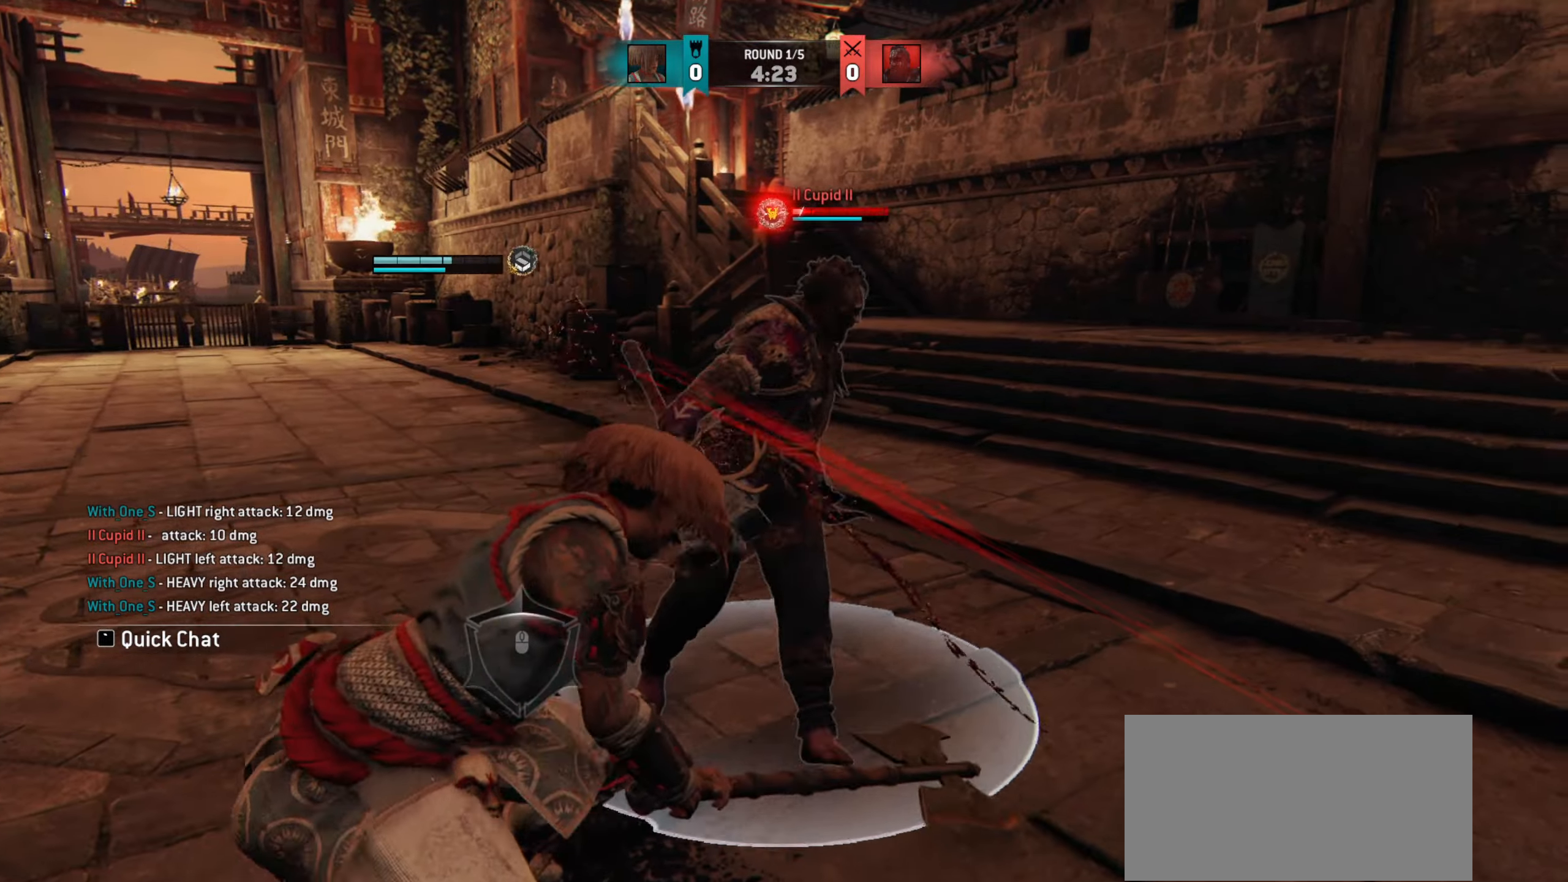
{"keys": [], "mouse": [], "events": []}
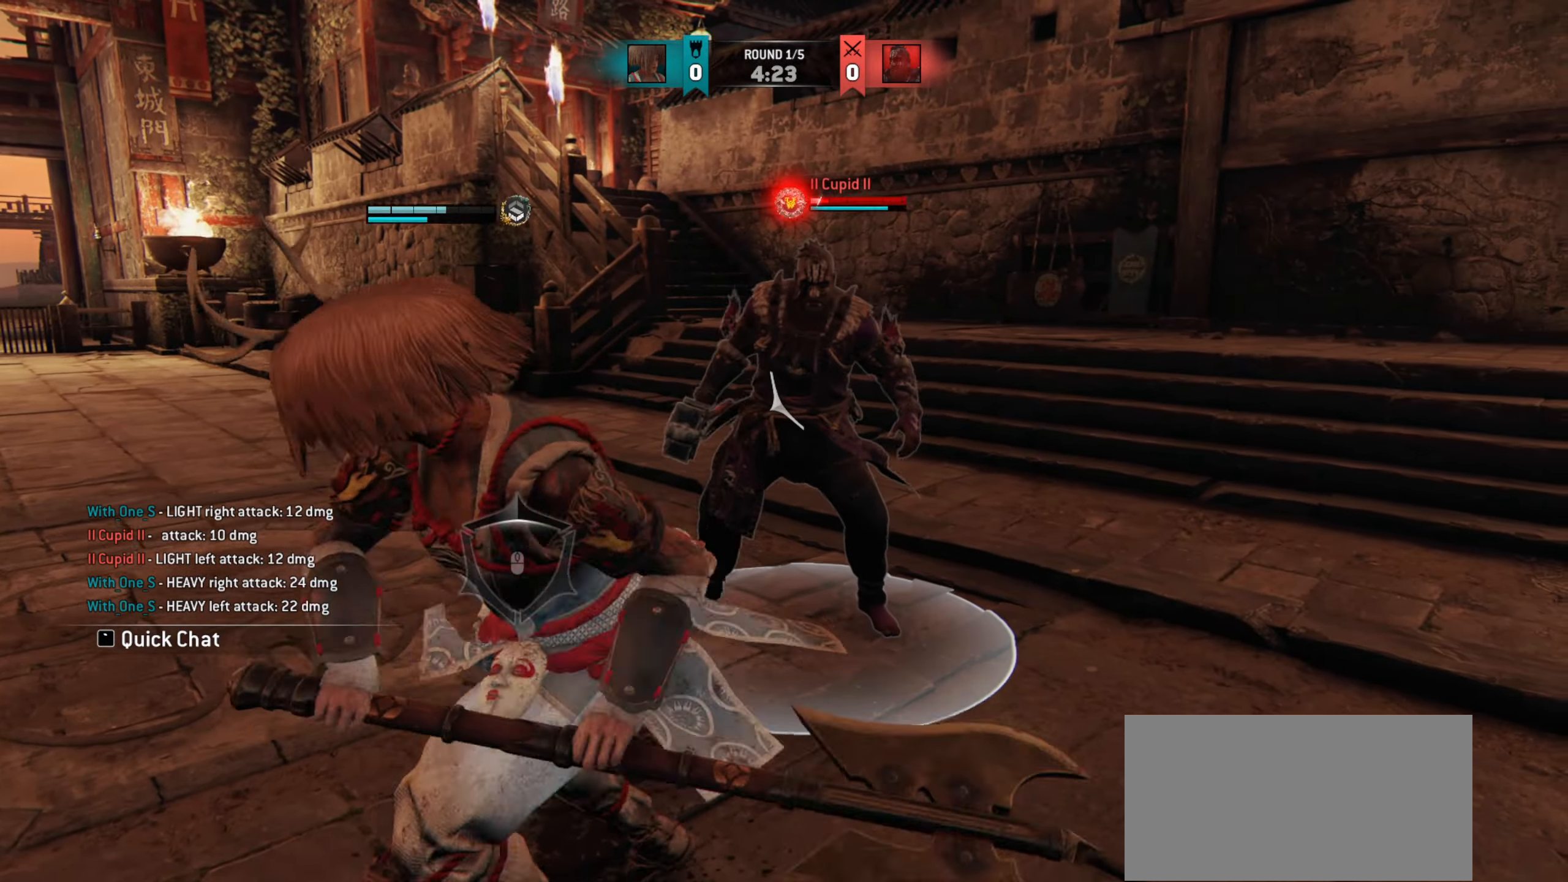
{"keys": [], "mouse": [], "events": [[384, "mouse_right", "down"], [484, "mouse_right", "up"]]}
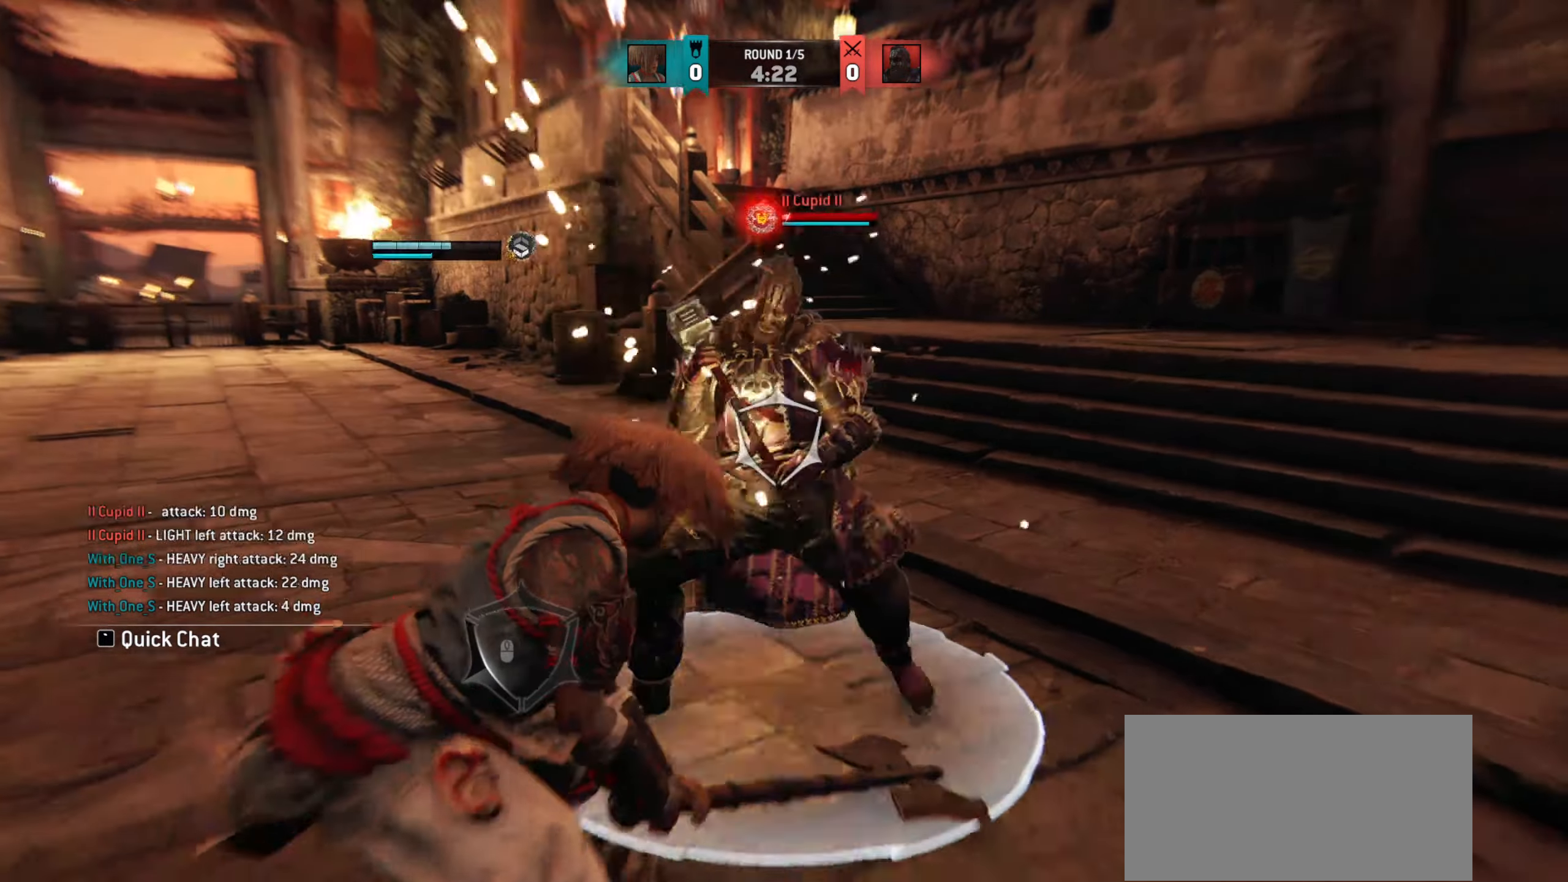
{"keys": [], "mouse": [], "events": []}
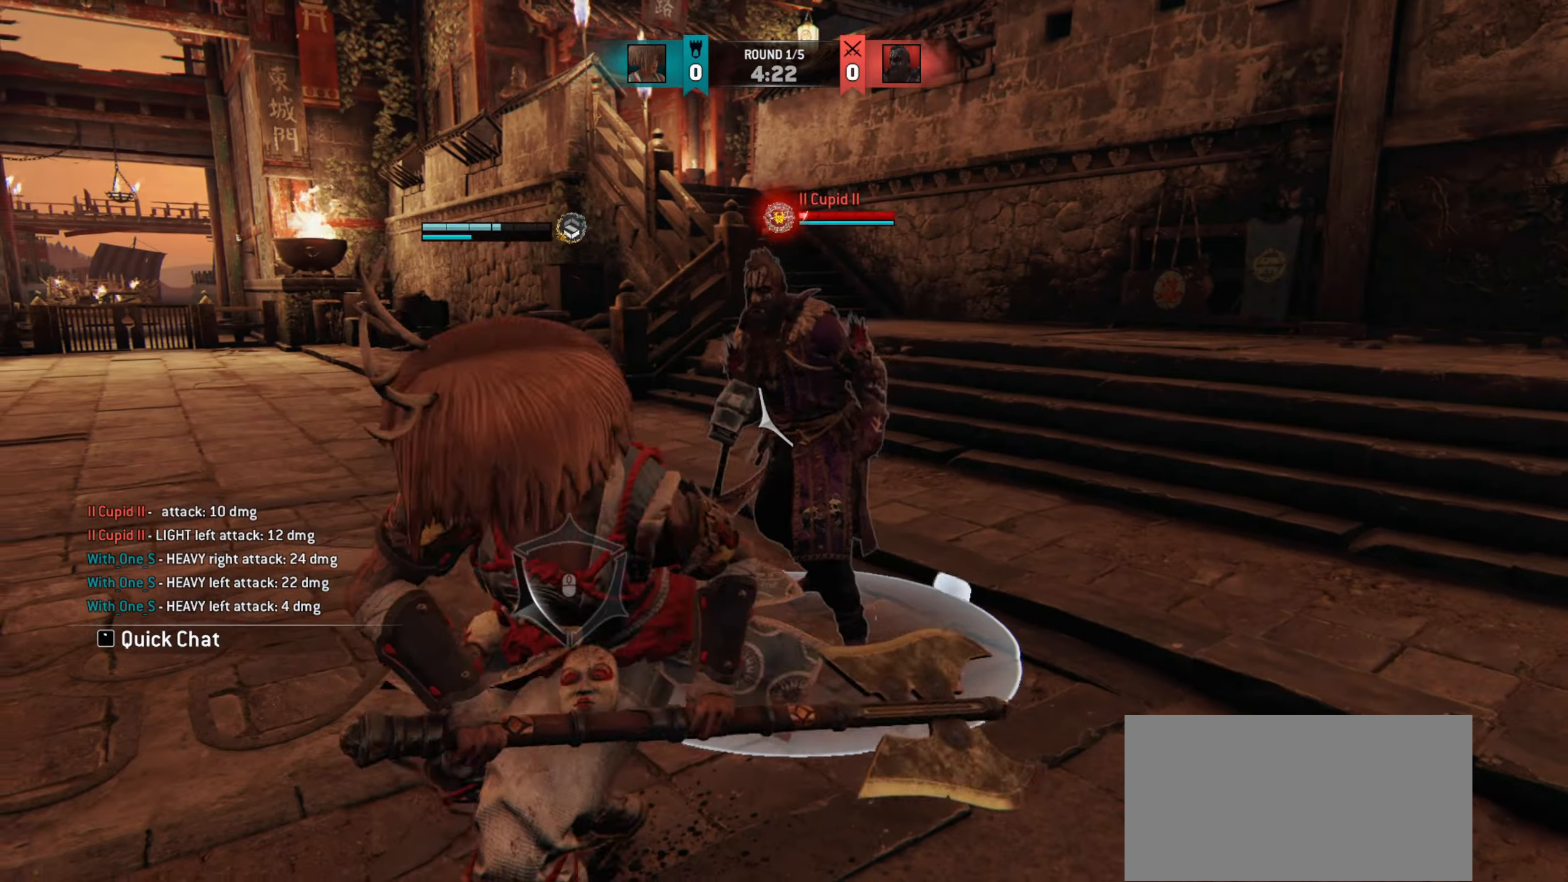
{"keys": [], "mouse": [], "events": []}